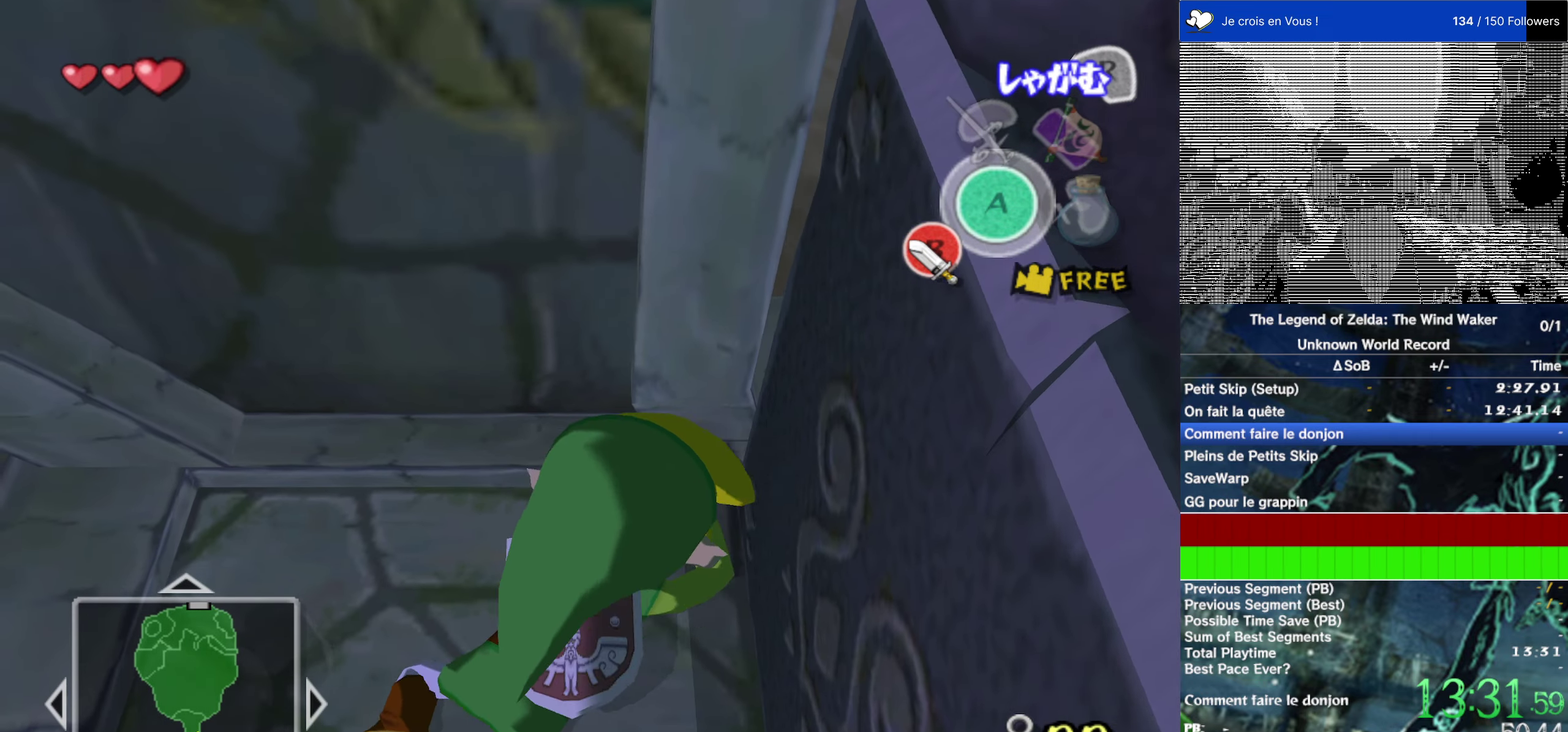
Gameplay with a controller (Nintendo layout); each line is a JSON object with the inputs held at the frame after it. "events" lists button and stick changes between this image and that frame as [ms after this image, input, new state], when the widget could be followed in between. This overlay highlights the sticks when they move; stick clicks (L3 R3) are not distinguishable. Not read: L1 L3 R3.
{"buttons": ["R2"], "left_stick": "center", "right_stick": "center", "events": [[17, "R2", "up"], [17, "left_stick", "center"], [117, "left_stick", "right"], [383, "R2", "down"], [417, "left_stick", "center"]]}
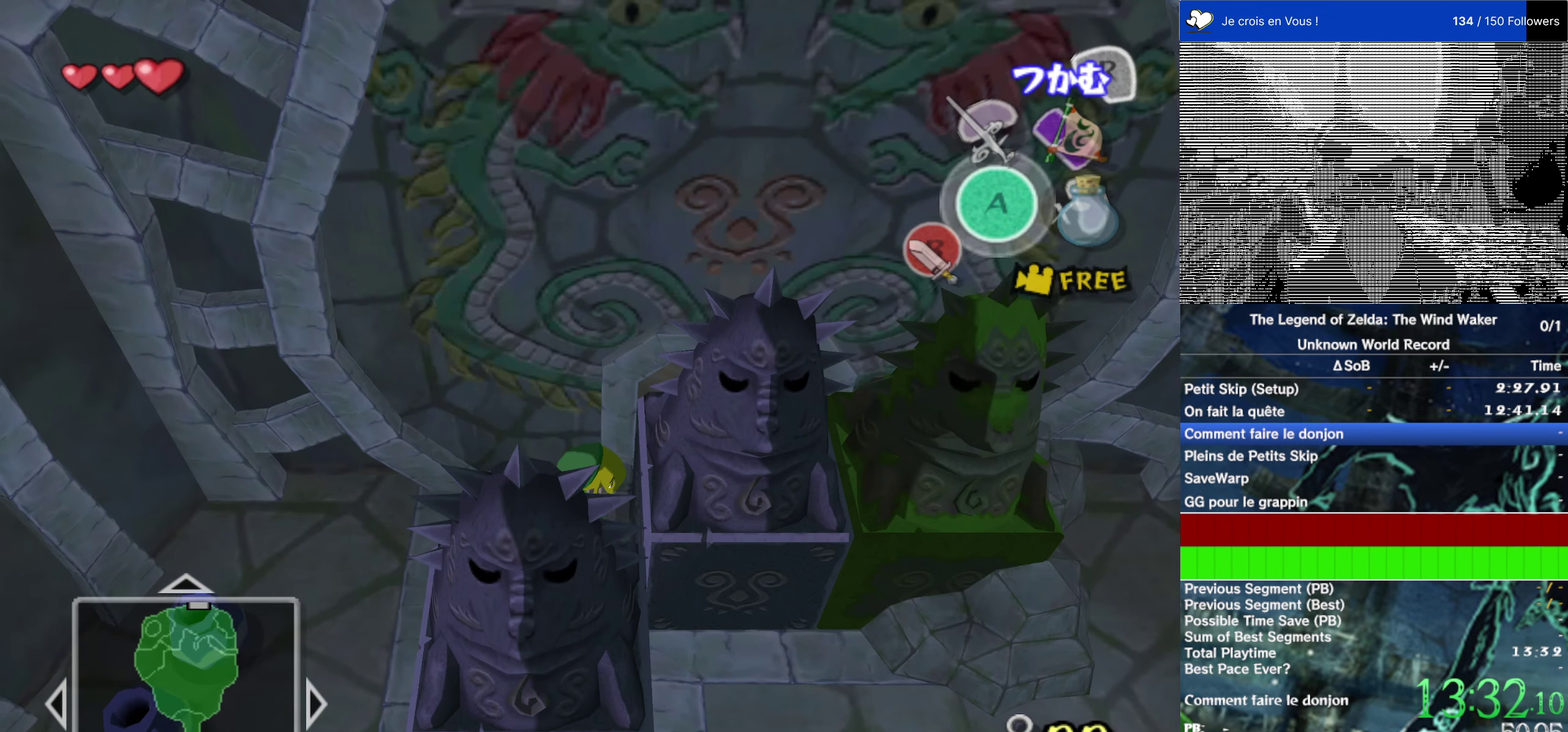
{"buttons": ["R2"], "left_stick": "up-right", "right_stick": "center", "events": [[283, "left_stick", "up-right"]]}
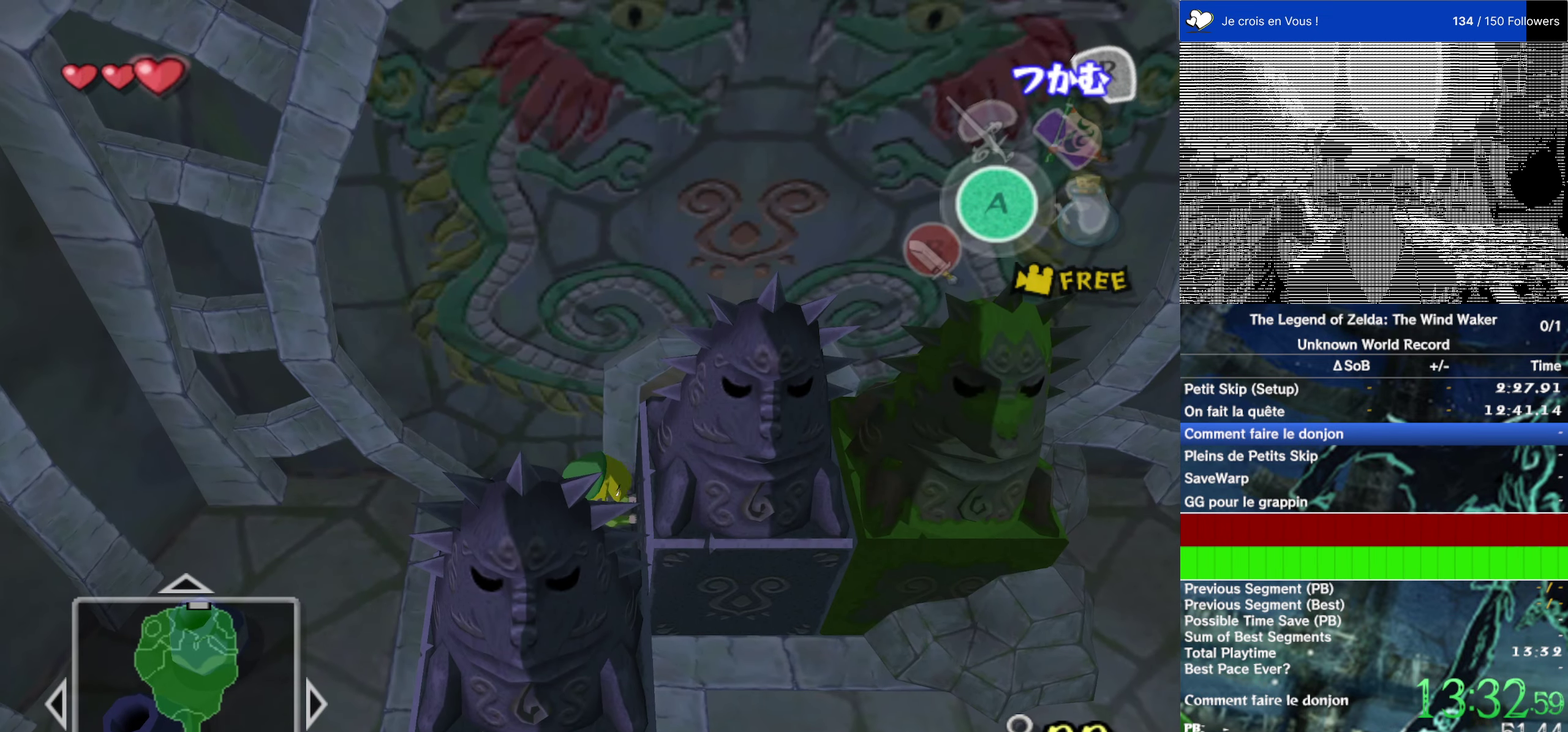
{"buttons": [], "left_stick": "up-right", "right_stick": "center", "events": [[183, "R2", "up"]]}
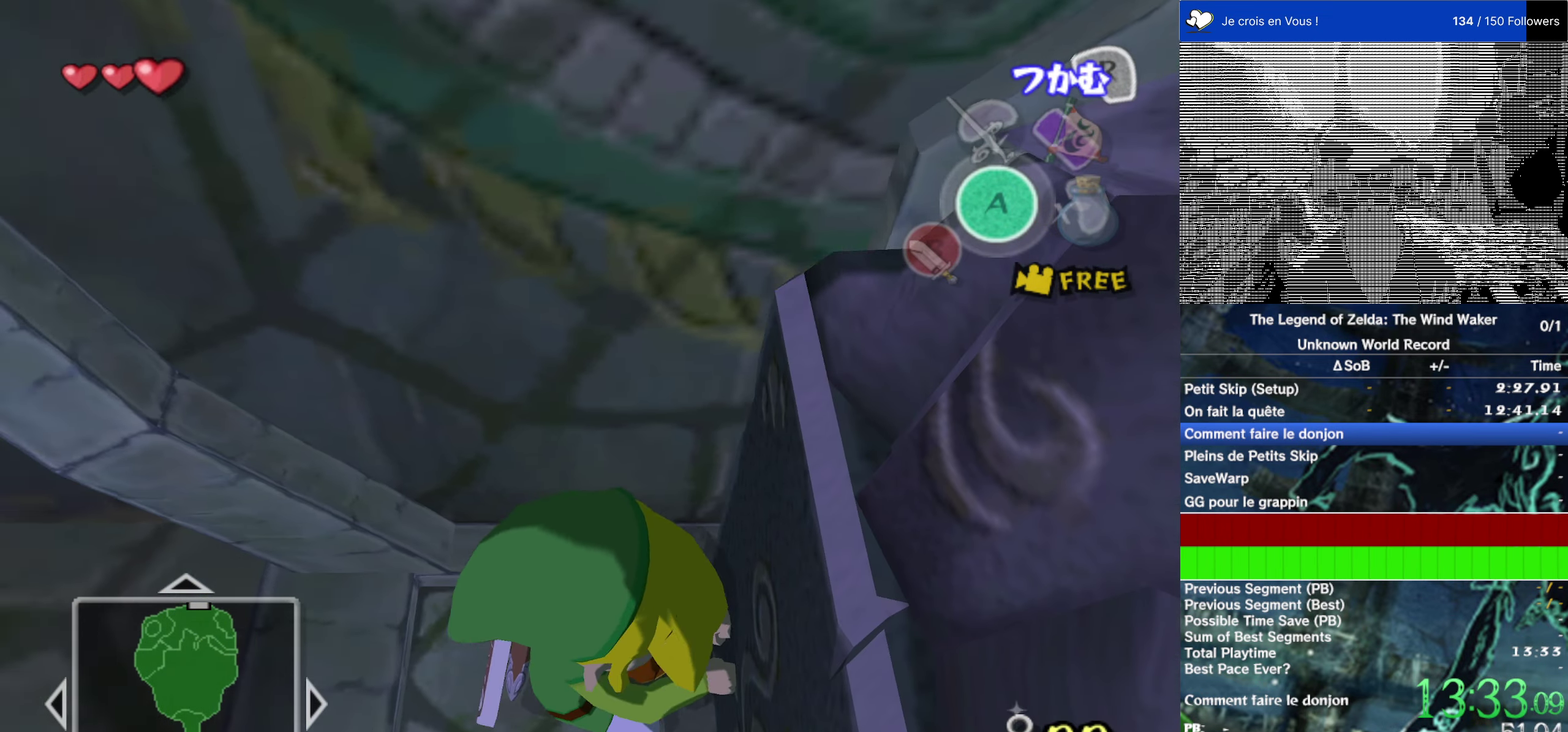
{"buttons": [], "left_stick": "down", "right_stick": "center"}
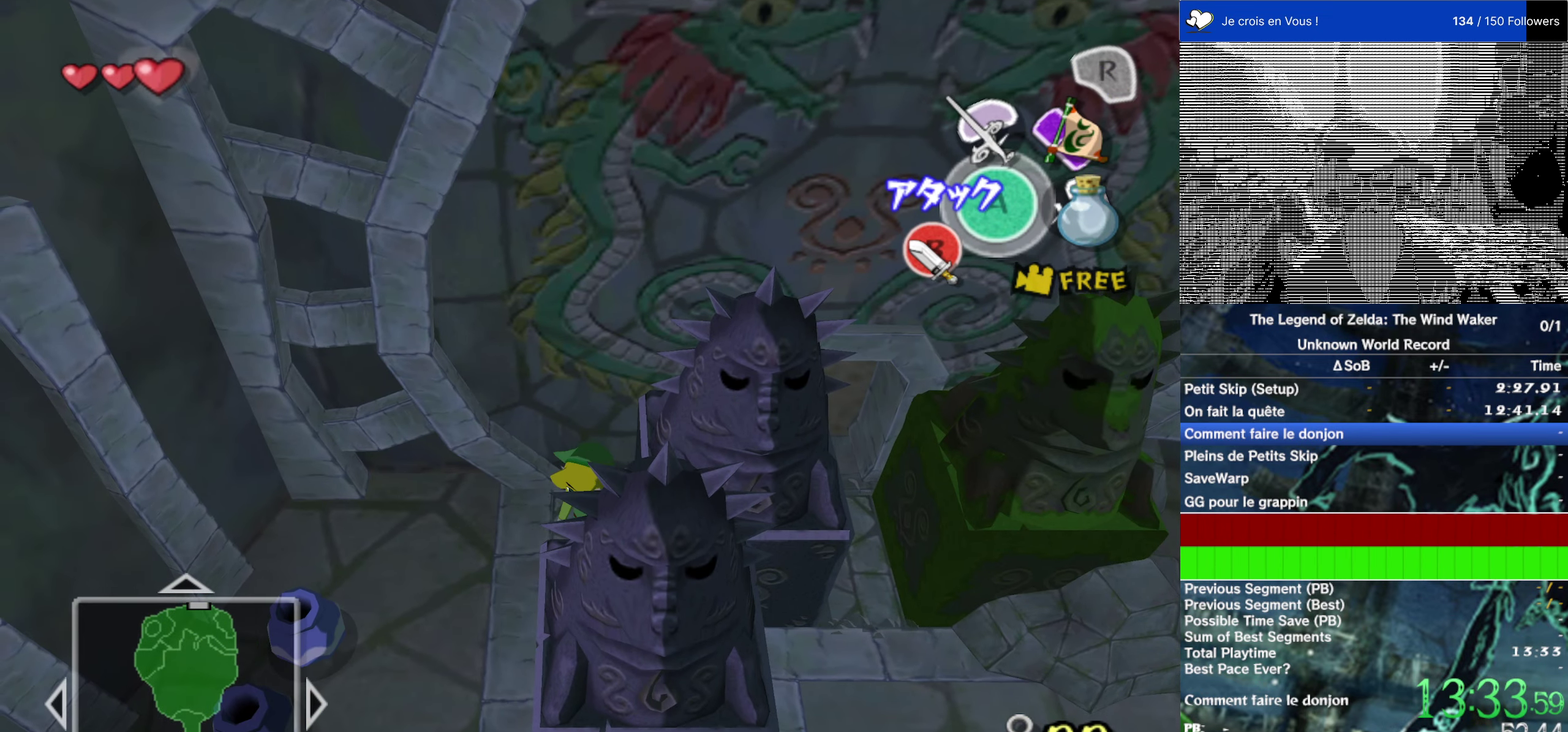
{"buttons": [], "left_stick": "down-left", "right_stick": "center"}
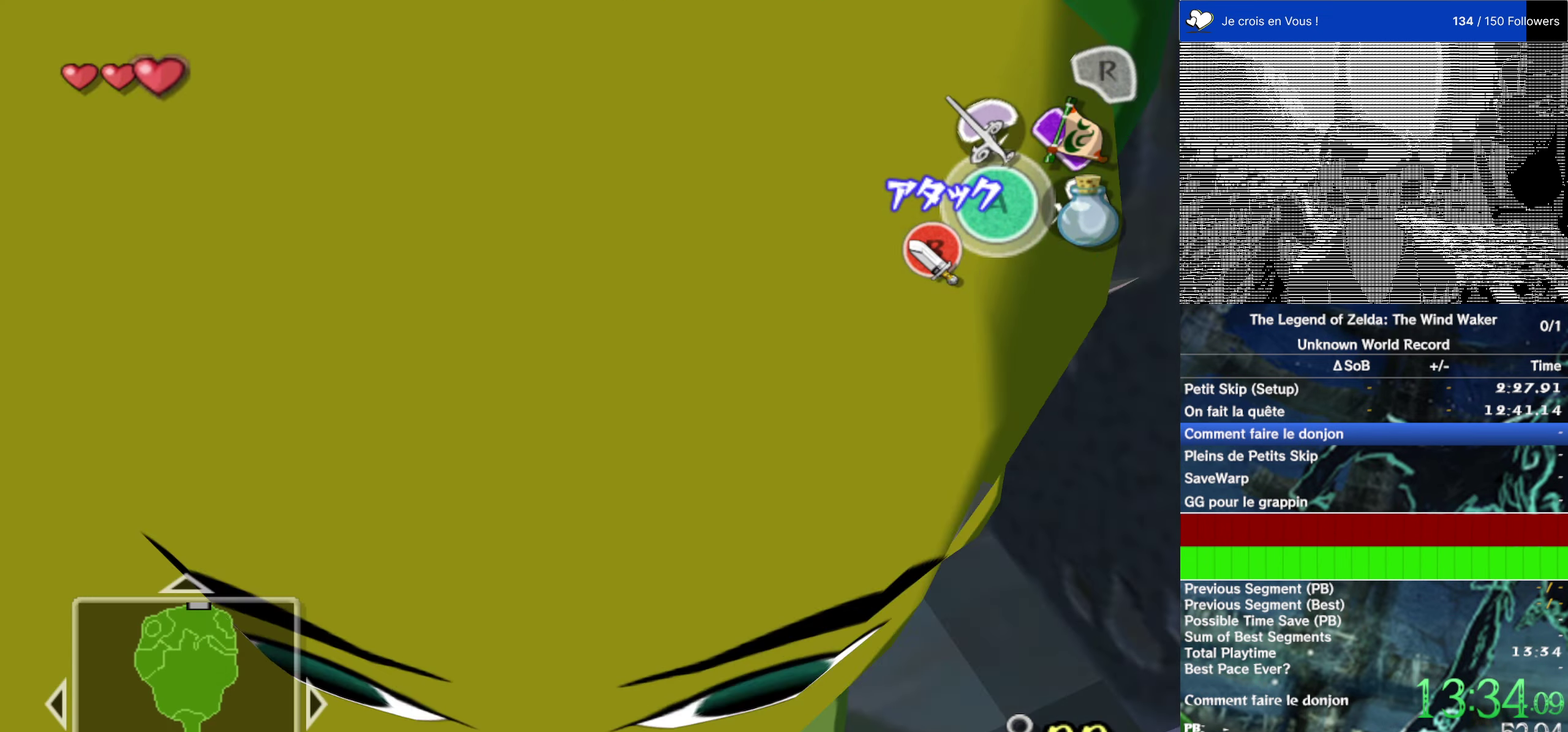
{"buttons": [], "left_stick": "down", "right_stick": "center"}
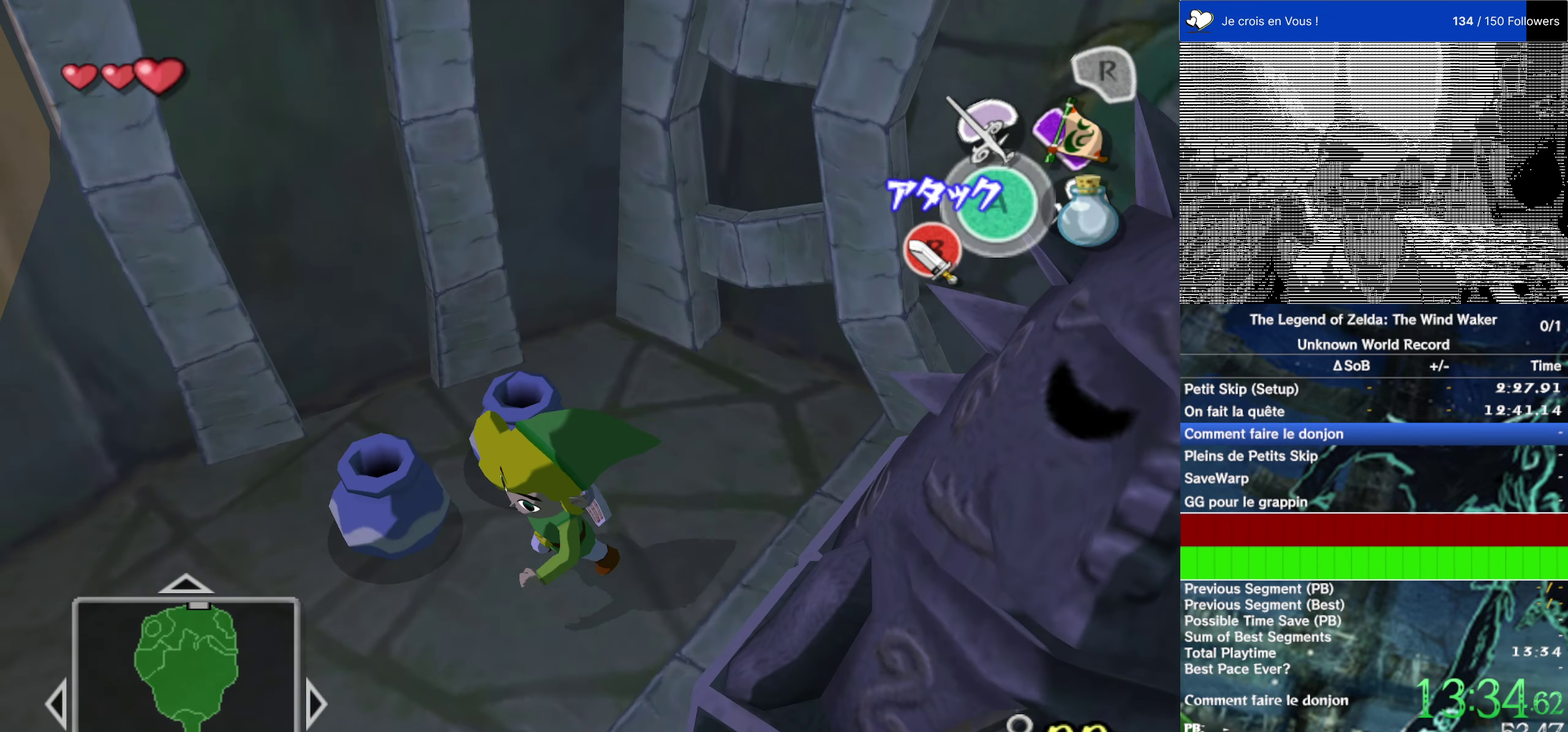
{"buttons": [], "left_stick": "right", "right_stick": "center"}
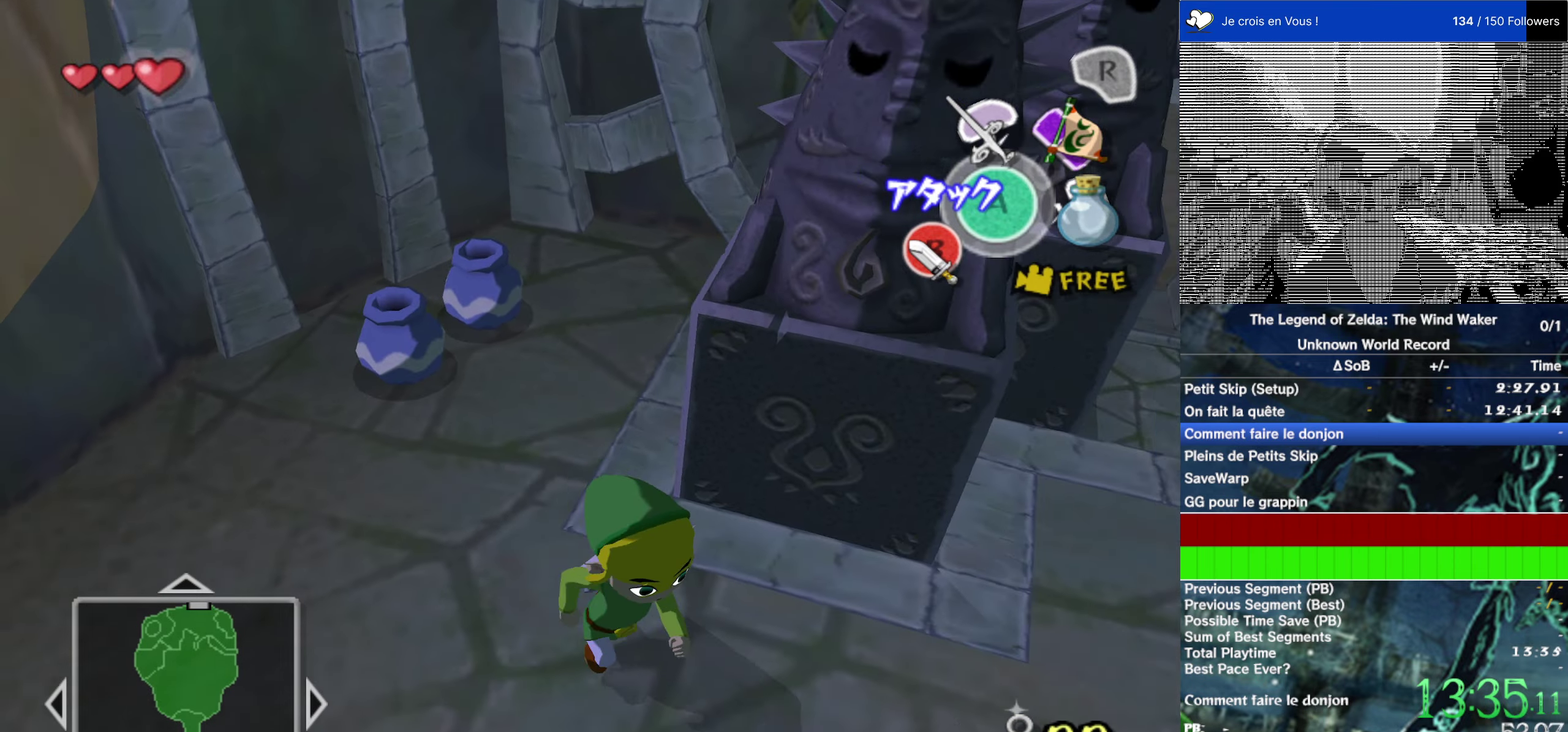
{"buttons": [], "left_stick": "up", "right_stick": "center", "events": [[134, "left_stick", "up-right"], [367, "left_stick", "up"]]}
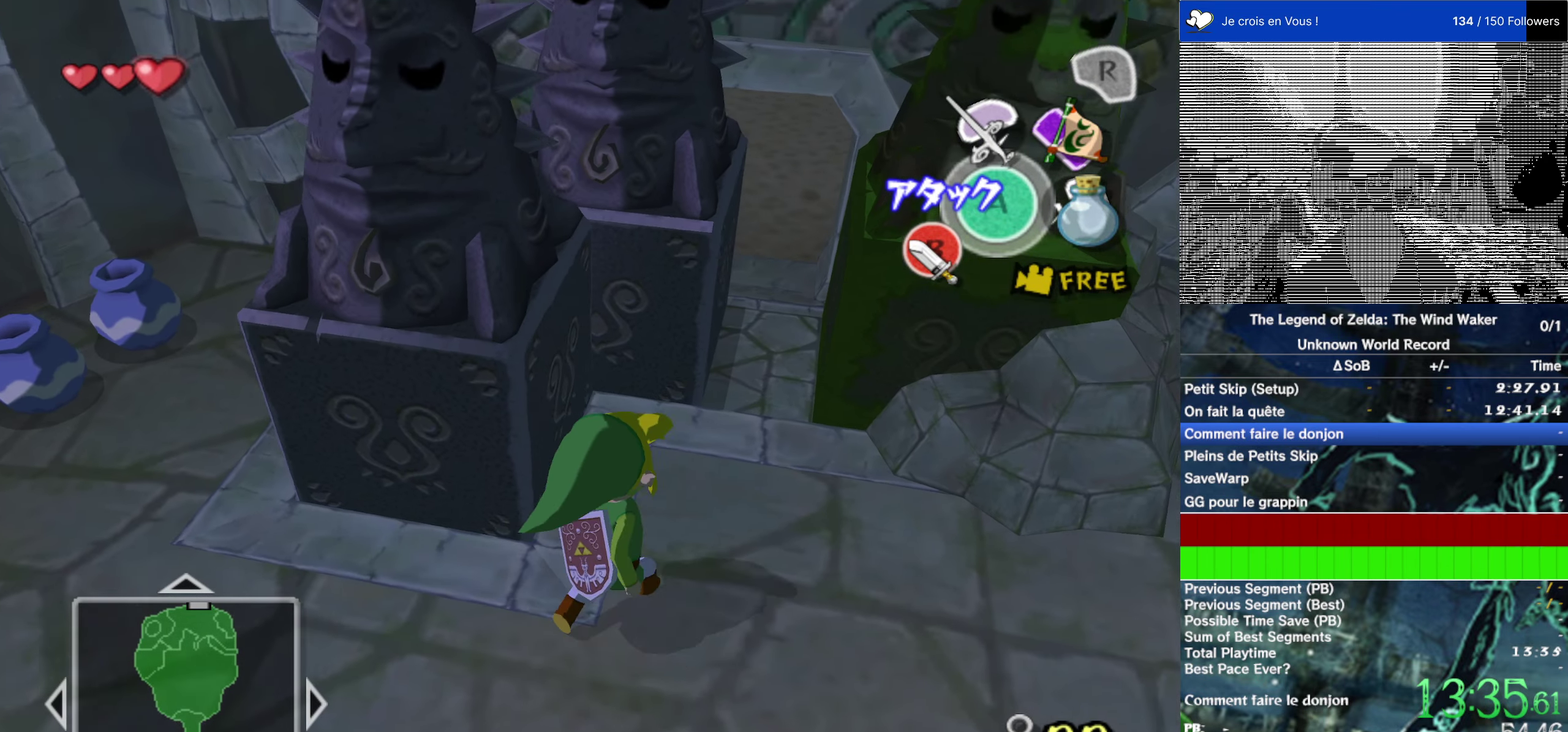
{"buttons": [], "left_stick": "up", "right_stick": "center", "events": [[34, "left_stick", "up-right"], [300, "left_stick", "up"], [367, "A", "down"], [467, "A", "up"]]}
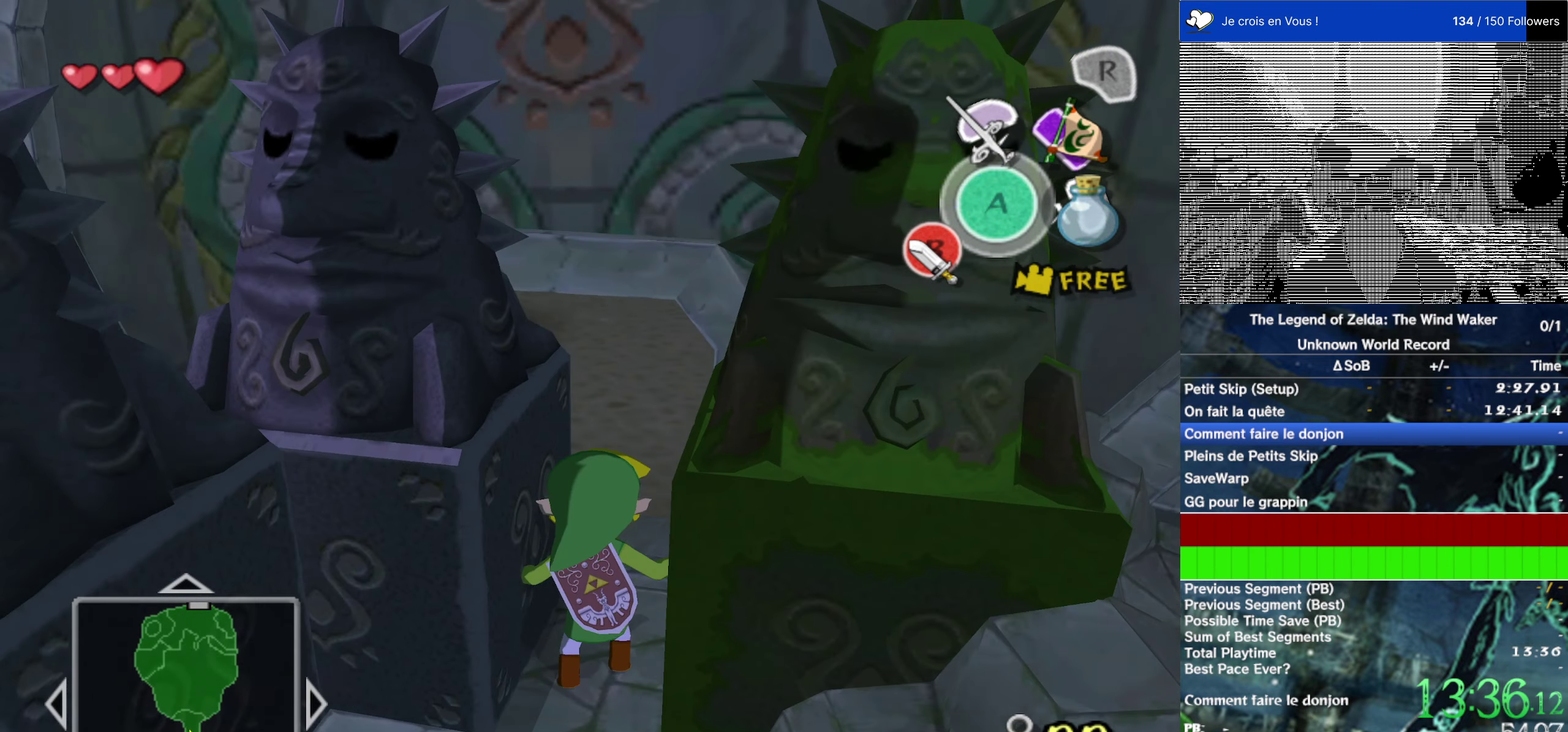
{"buttons": [], "left_stick": "up", "right_stick": "center"}
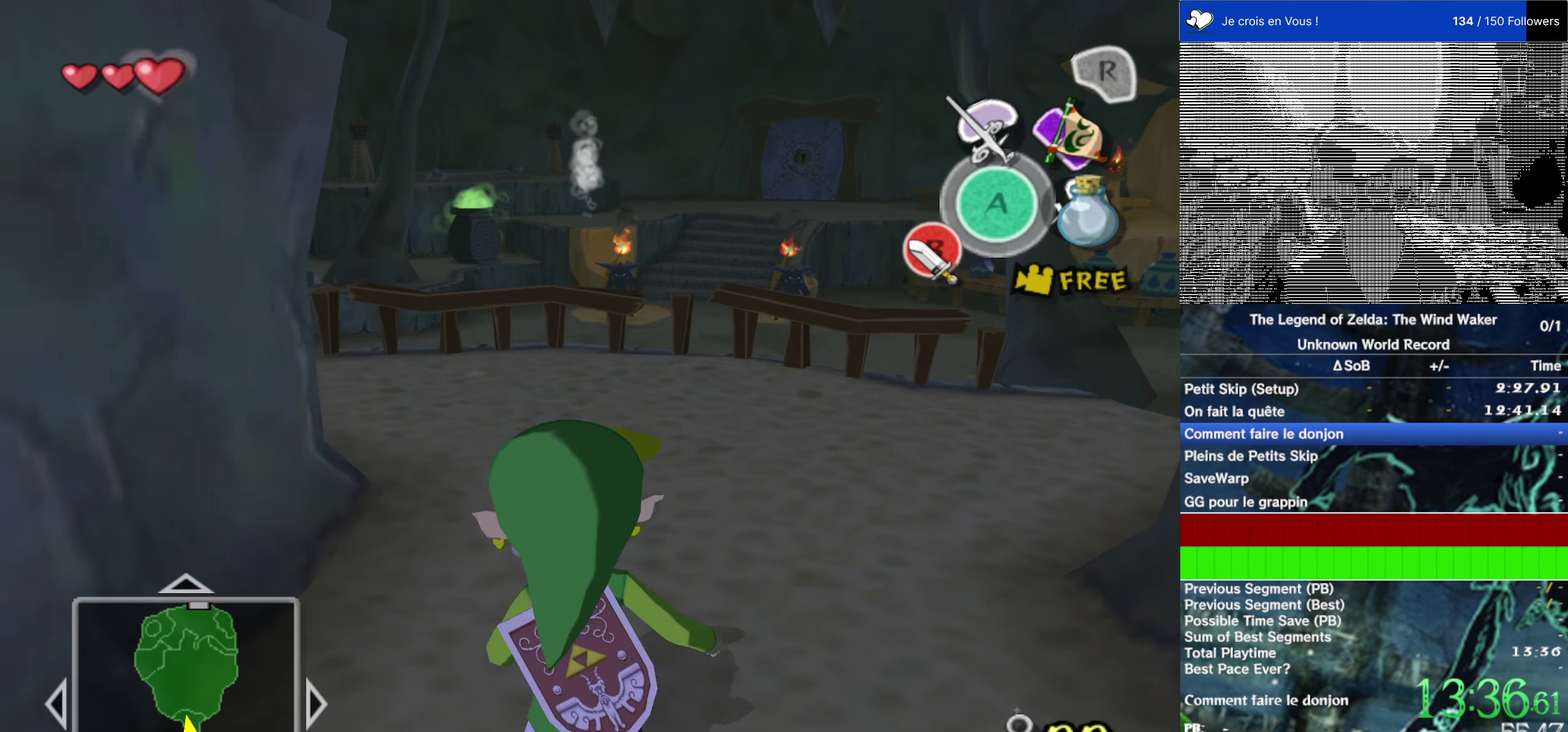
{"buttons": [], "left_stick": "up", "right_stick": "center", "events": [[167, "B", "down"], [234, "left_stick", "up-right"], [267, "B", "up"], [334, "left_stick", "up"]]}
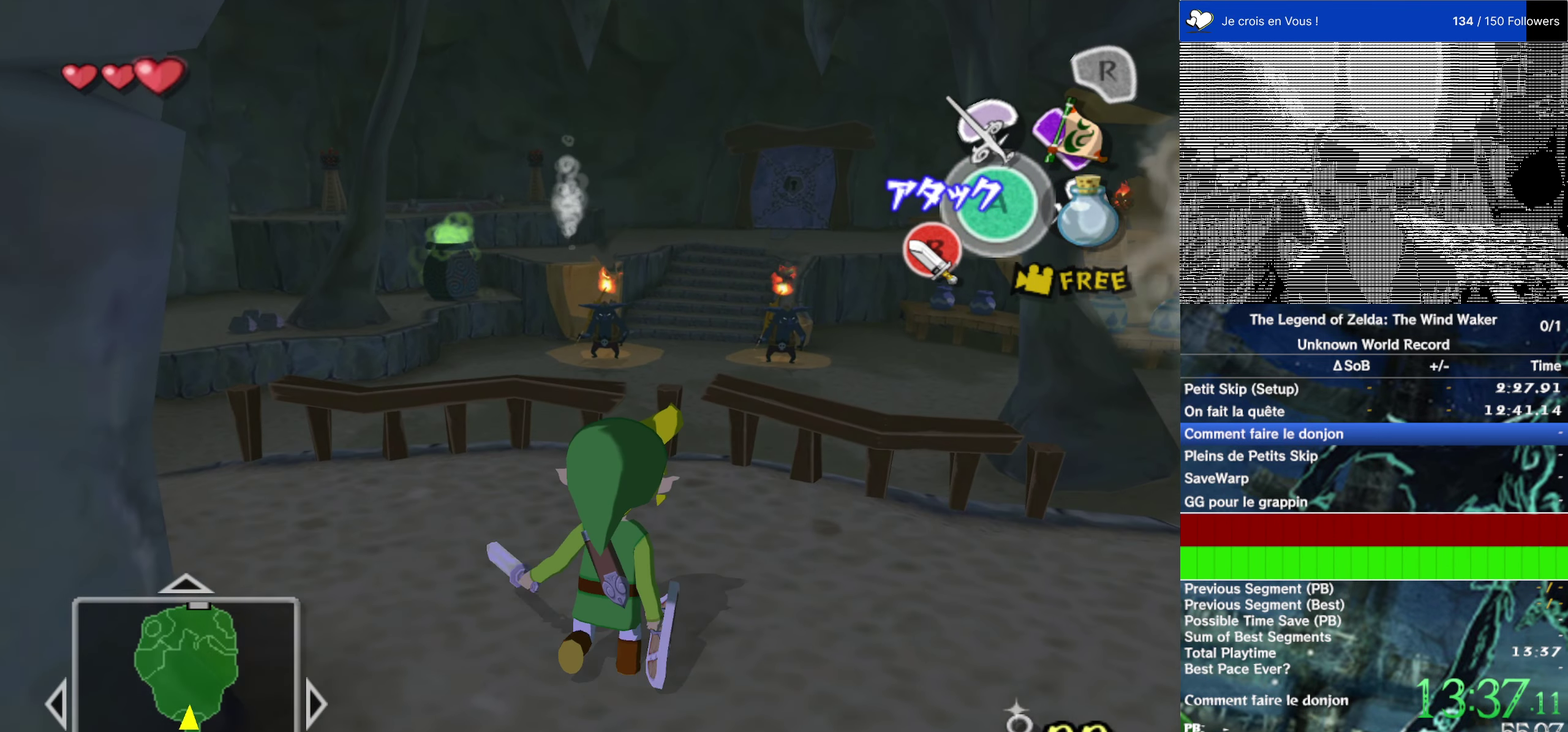
{"buttons": [], "left_stick": "up-right", "right_stick": "center", "events": [[200, "left_stick", "center"], [434, "left_stick", "up-right"]]}
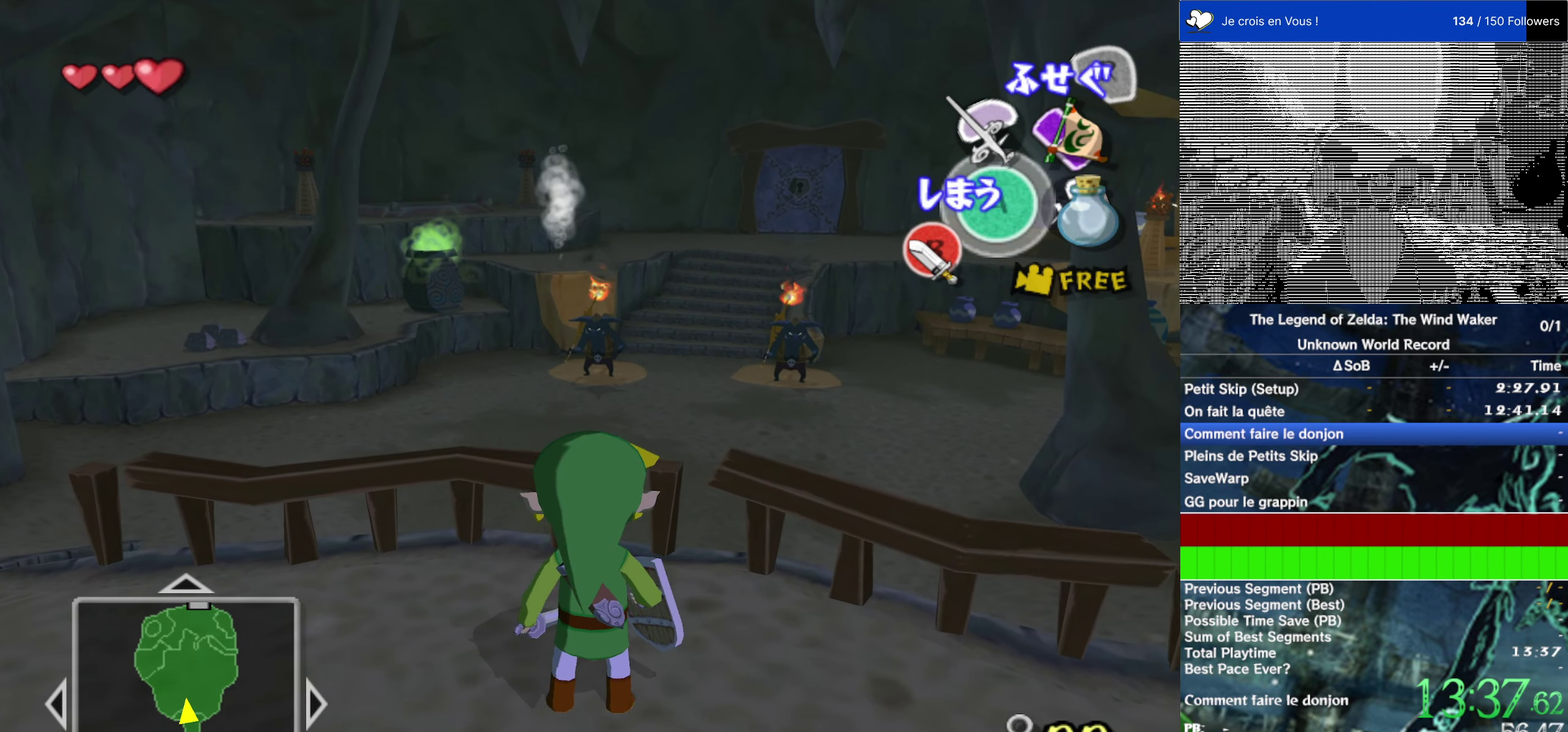
{"buttons": [], "left_stick": "right", "right_stick": "center", "events": [[67, "left_stick", "center"], [100, "L2", "down"], [367, "L2", "up"], [500, "left_stick", "right"]]}
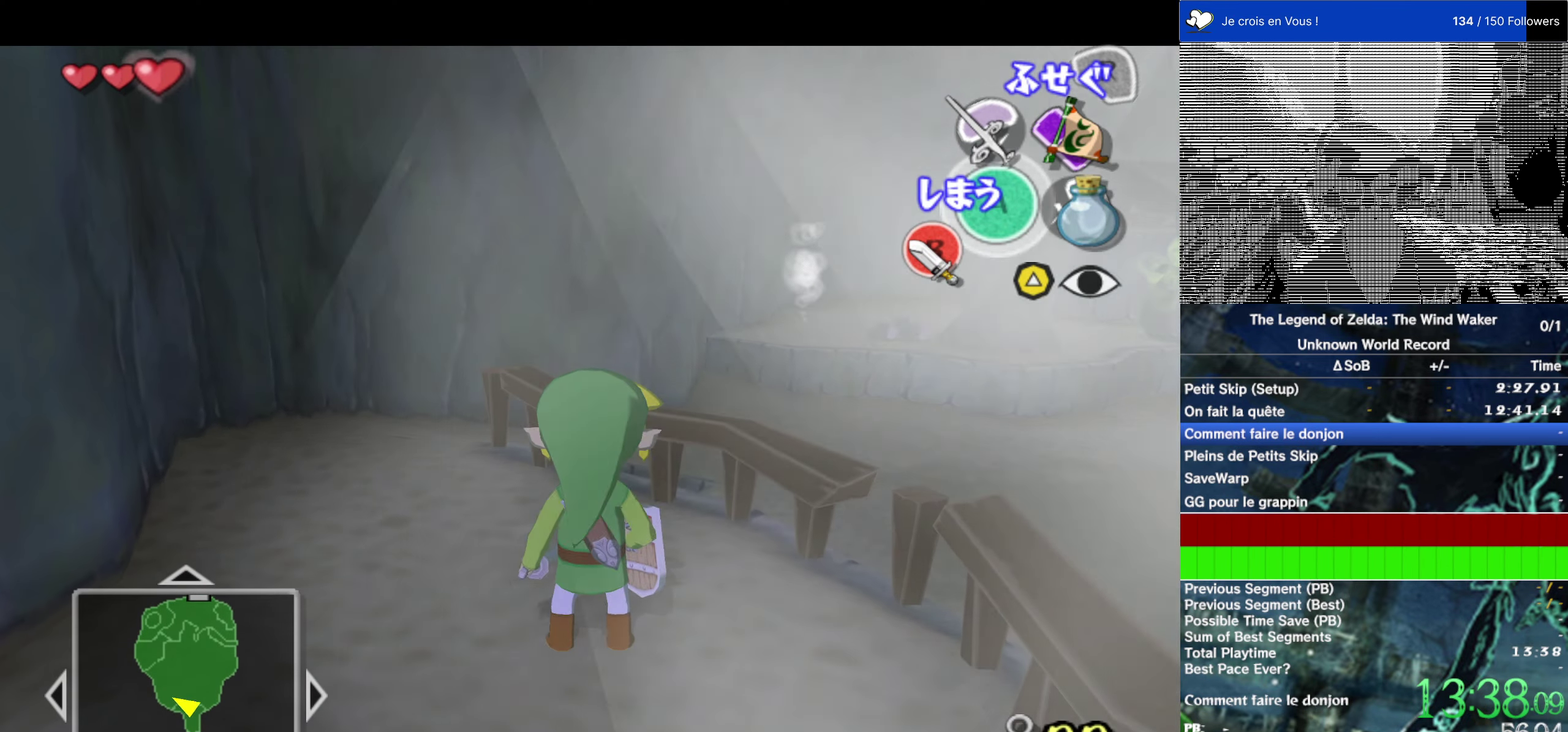
{"buttons": [], "left_stick": "center", "right_stick": "center"}
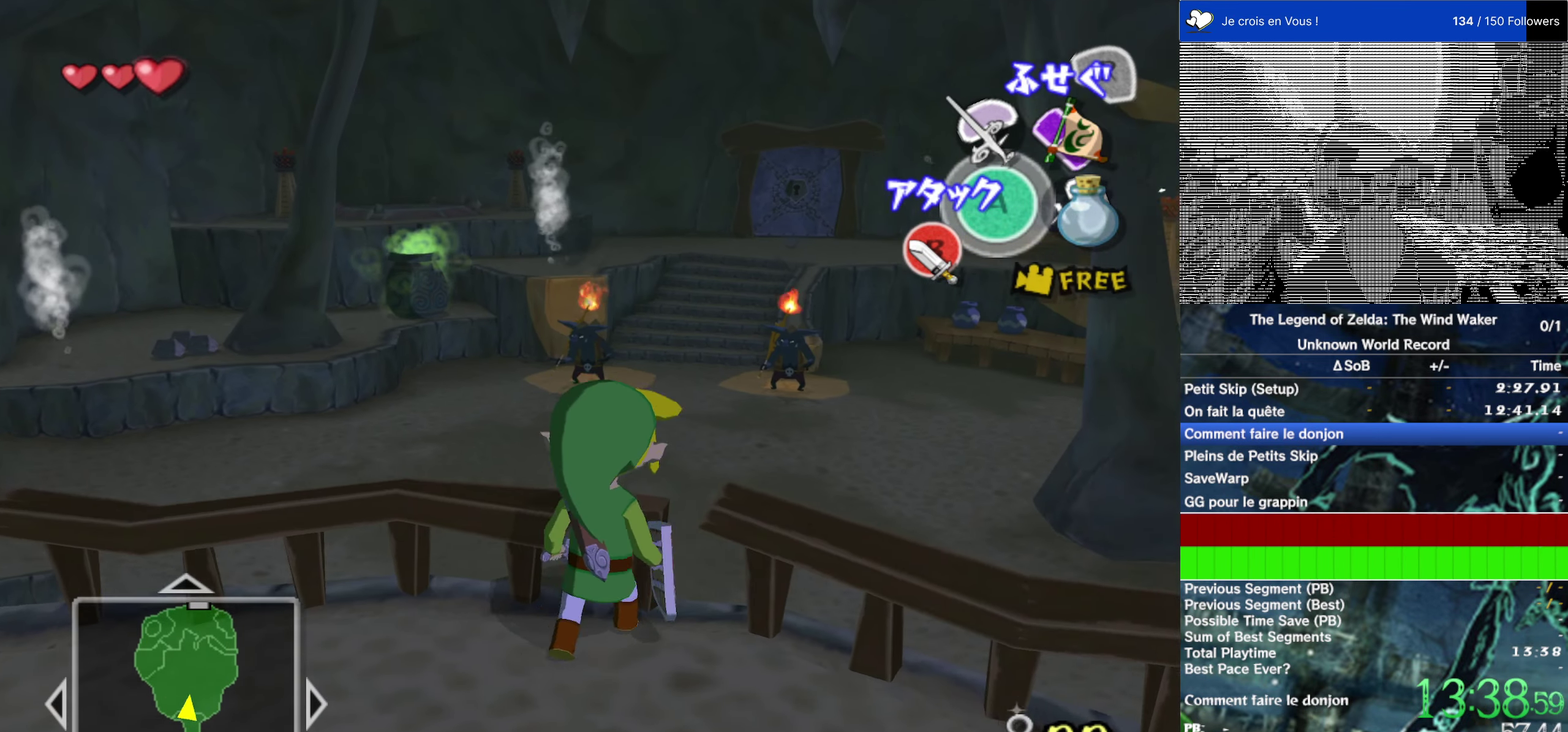
{"buttons": ["L2"], "left_stick": "center", "right_stick": "center", "events": [[300, "left_stick", "up-right"], [434, "L2", "down"], [434, "left_stick", "center"]]}
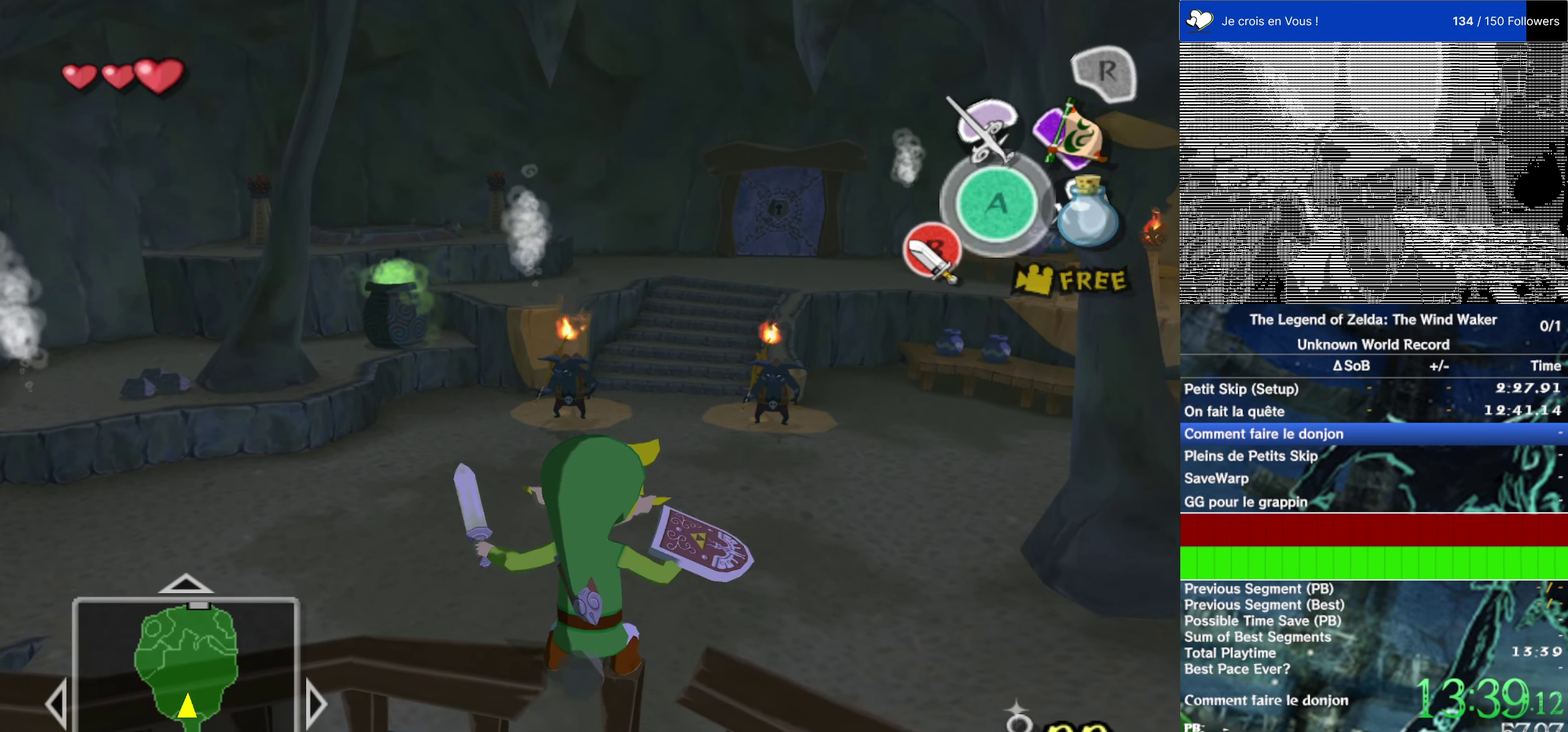
{"buttons": ["L2"], "left_stick": "down", "right_stick": "center"}
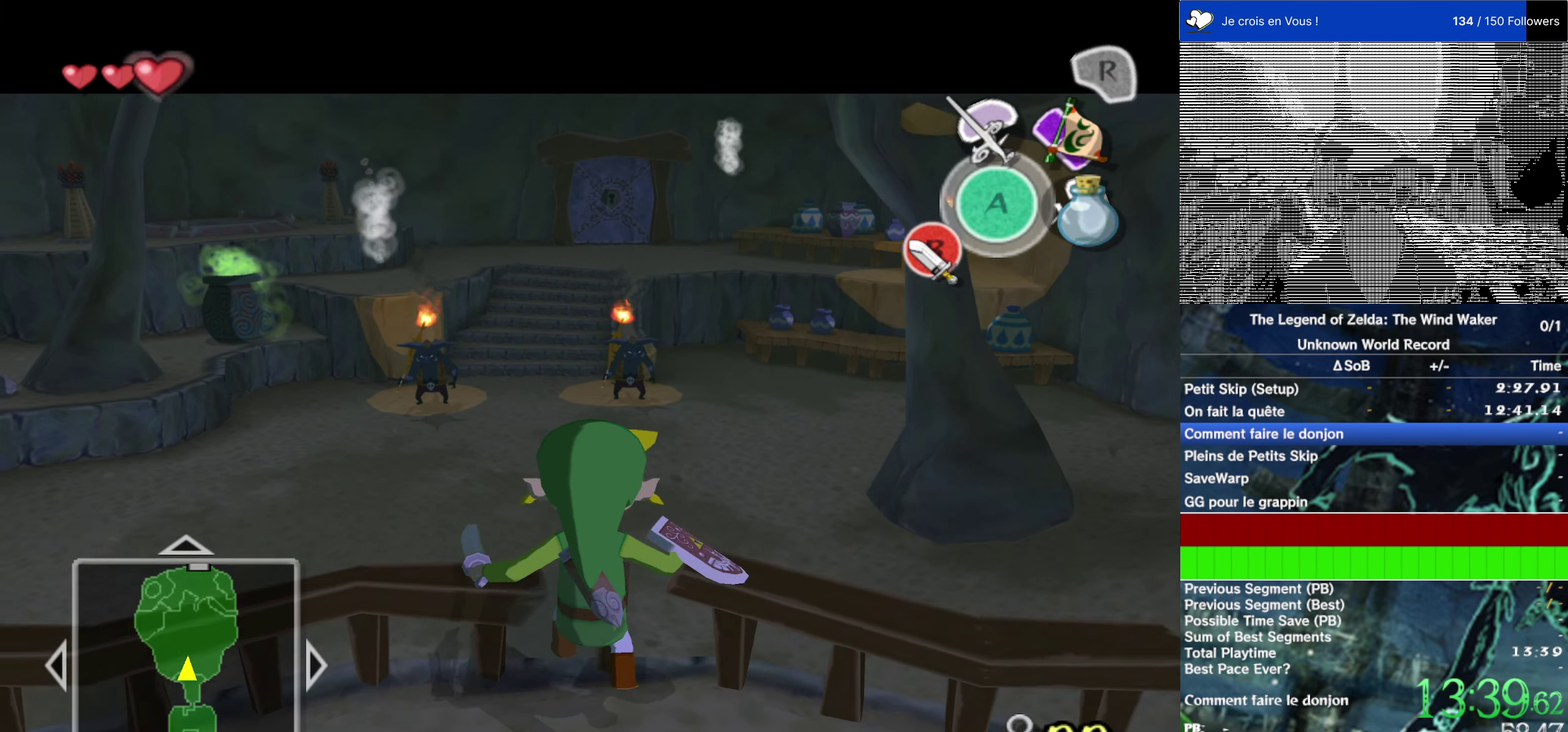
{"buttons": ["L2"], "left_stick": "center", "right_stick": "center"}
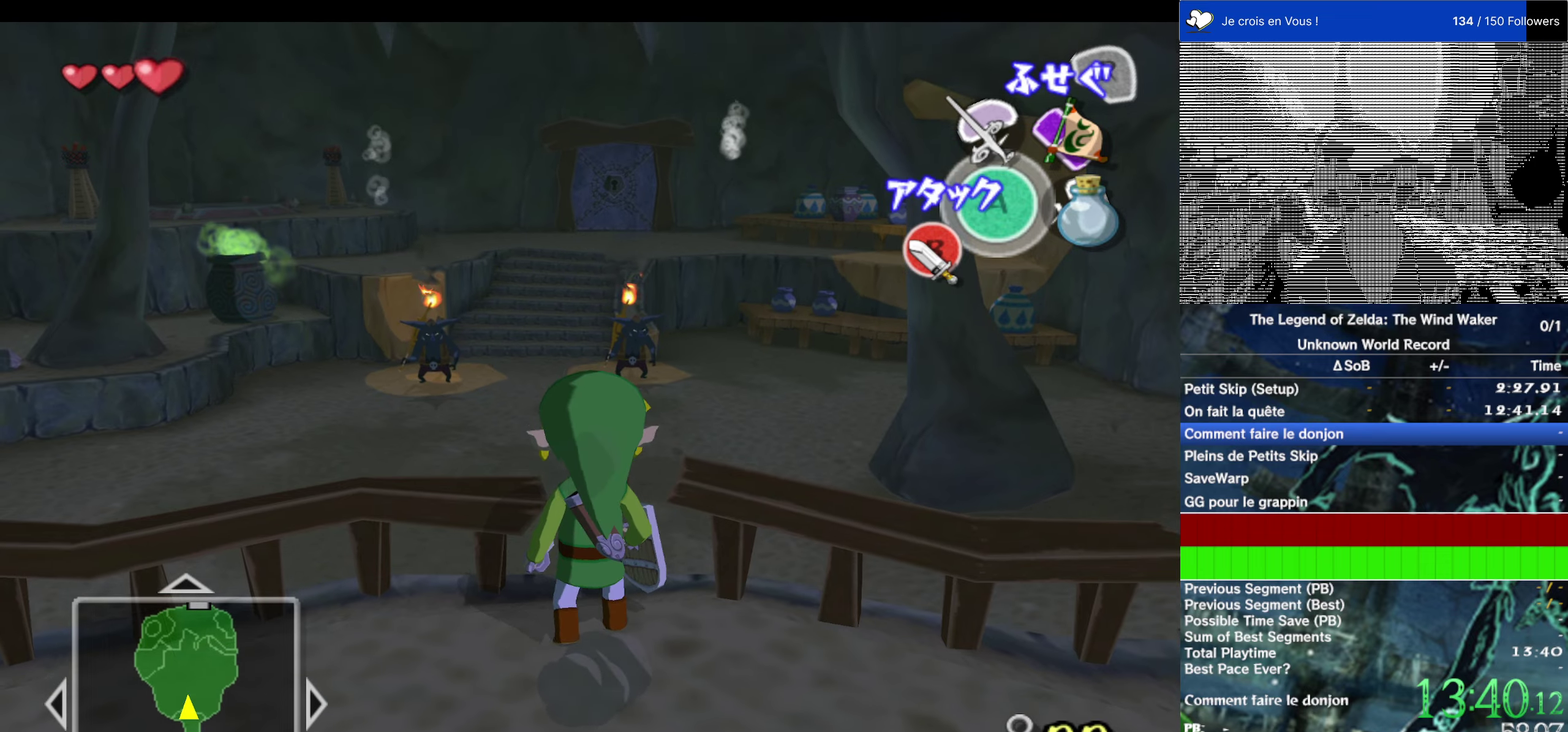
{"buttons": ["L2"], "left_stick": "down", "right_stick": "center"}
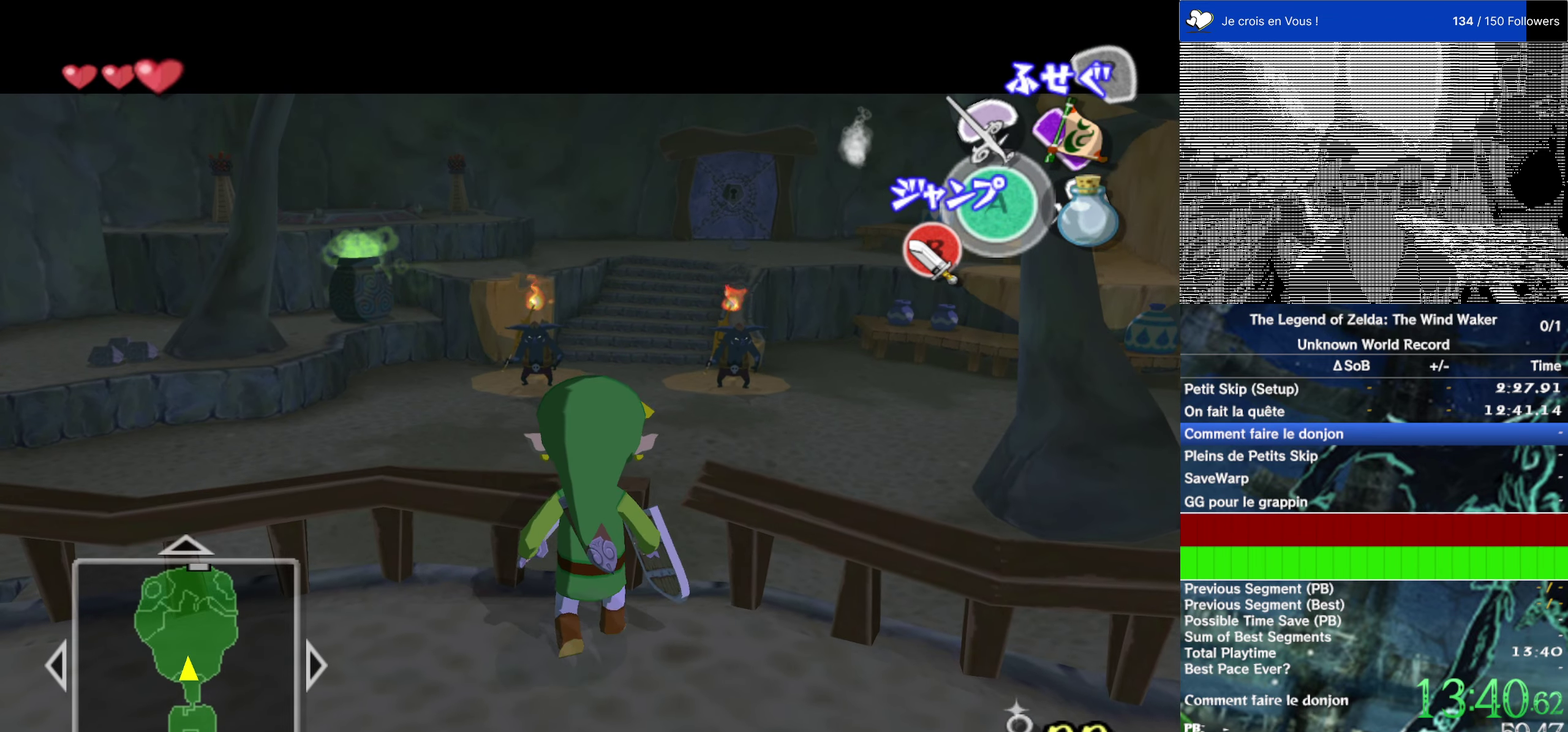
{"buttons": ["L2"], "left_stick": "center", "right_stick": "center"}
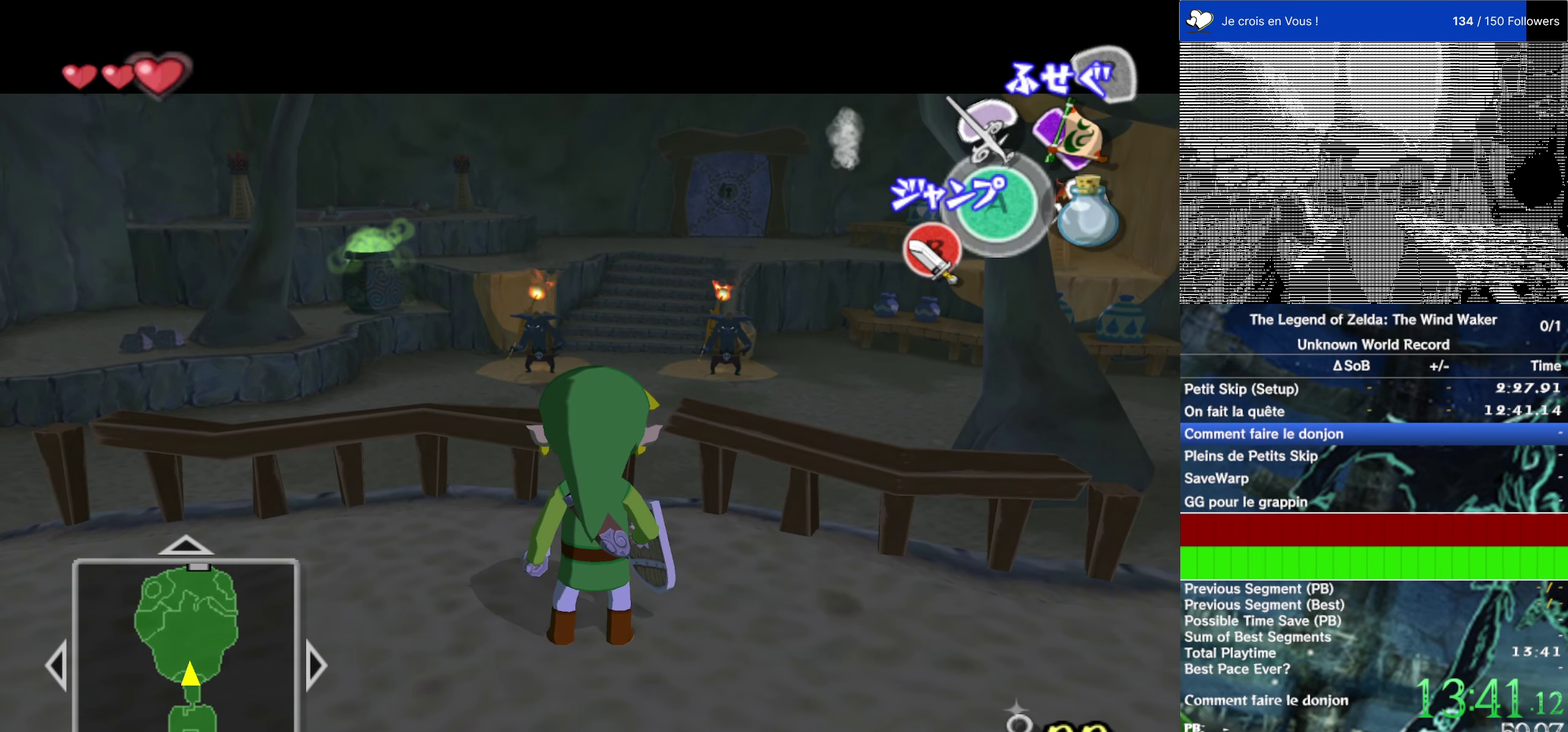
{"buttons": [], "left_stick": "center", "right_stick": "center", "events": [[100, "L2", "up"]]}
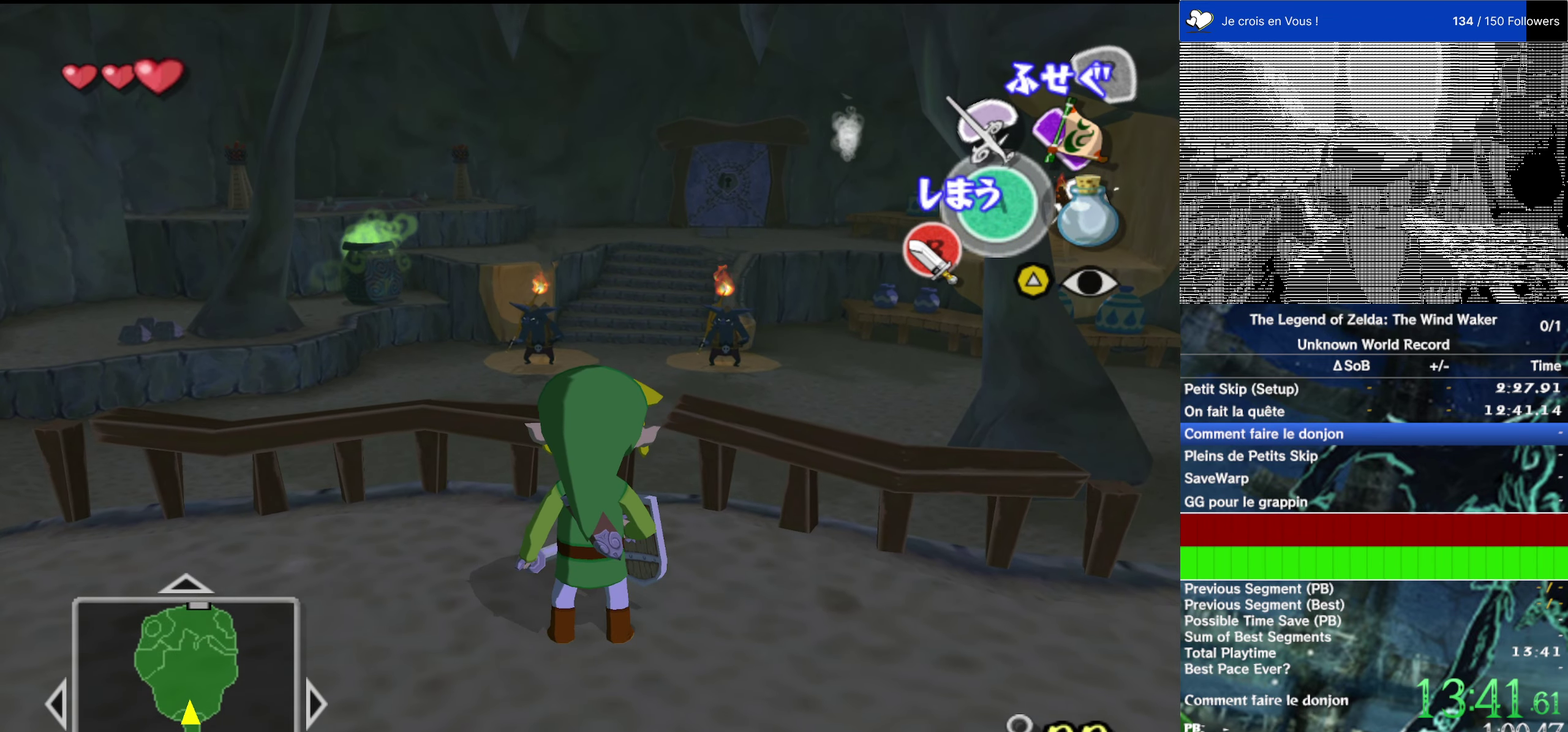
{"buttons": [], "left_stick": "center", "right_stick": "center", "events": []}
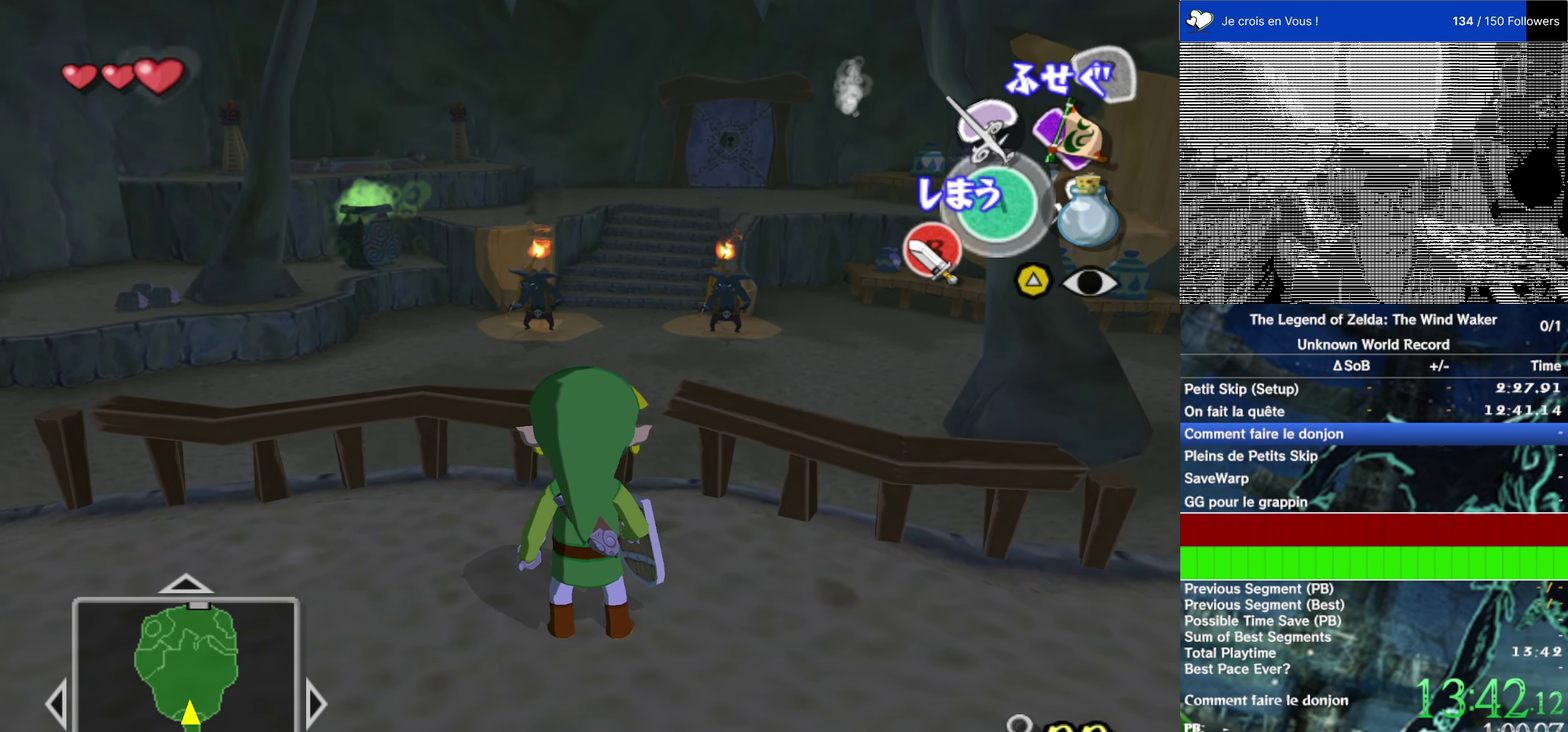
{"buttons": ["A", "X"], "left_stick": "center", "right_stick": "center", "events": [[450, "A", "down"], [500, "X", "down"]]}
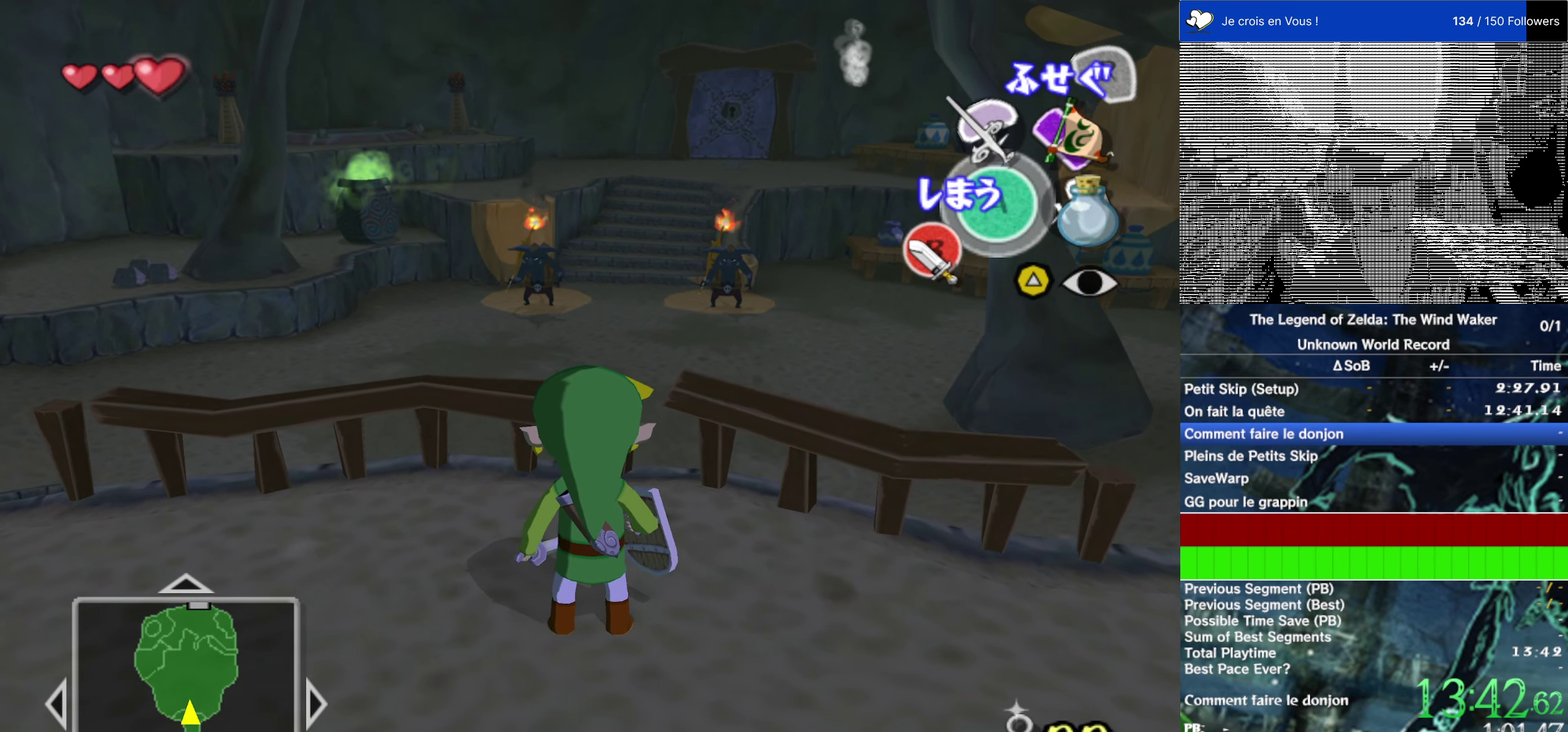
{"buttons": [], "left_stick": "center", "right_stick": "center", "events": [[50, "A", "up"], [50, "X", "up"]]}
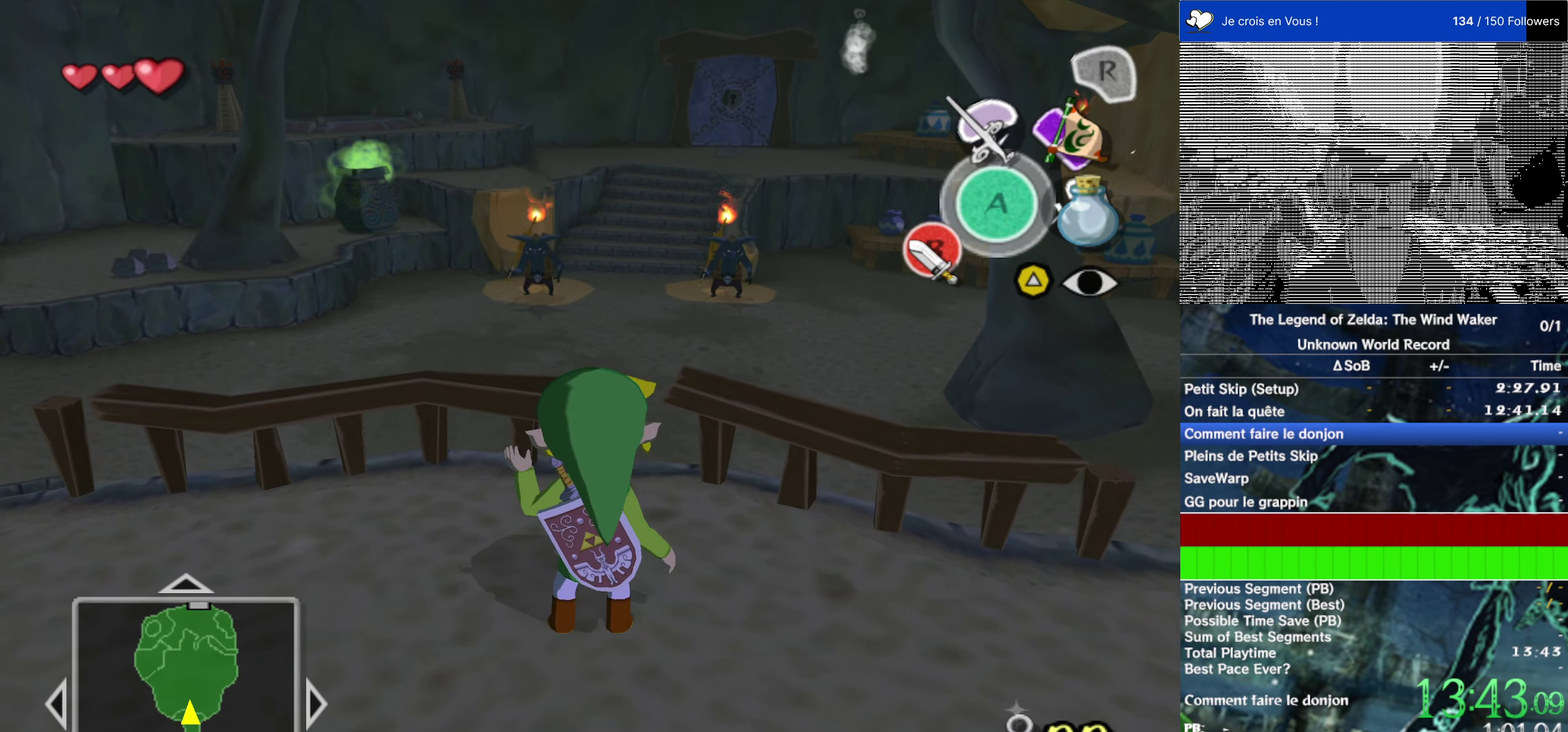
{"buttons": [], "left_stick": "up", "right_stick": "center", "events": [[400, "left_stick", "up"]]}
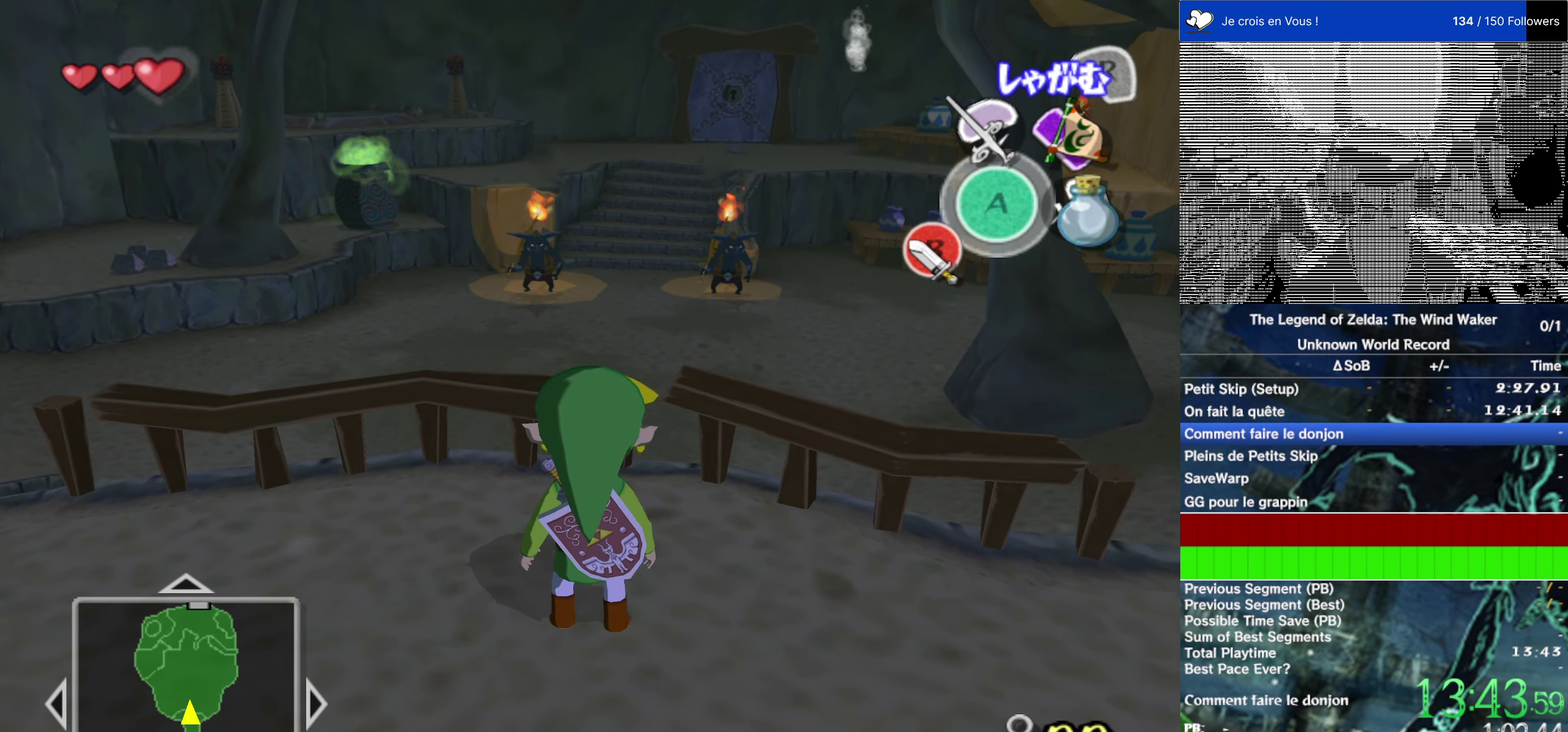
{"buttons": ["L2"], "left_stick": "up", "right_stick": "center", "events": [[133, "left_stick", "center"], [266, "B", "down"], [333, "B", "up"], [366, "L2", "down"], [500, "left_stick", "up"]]}
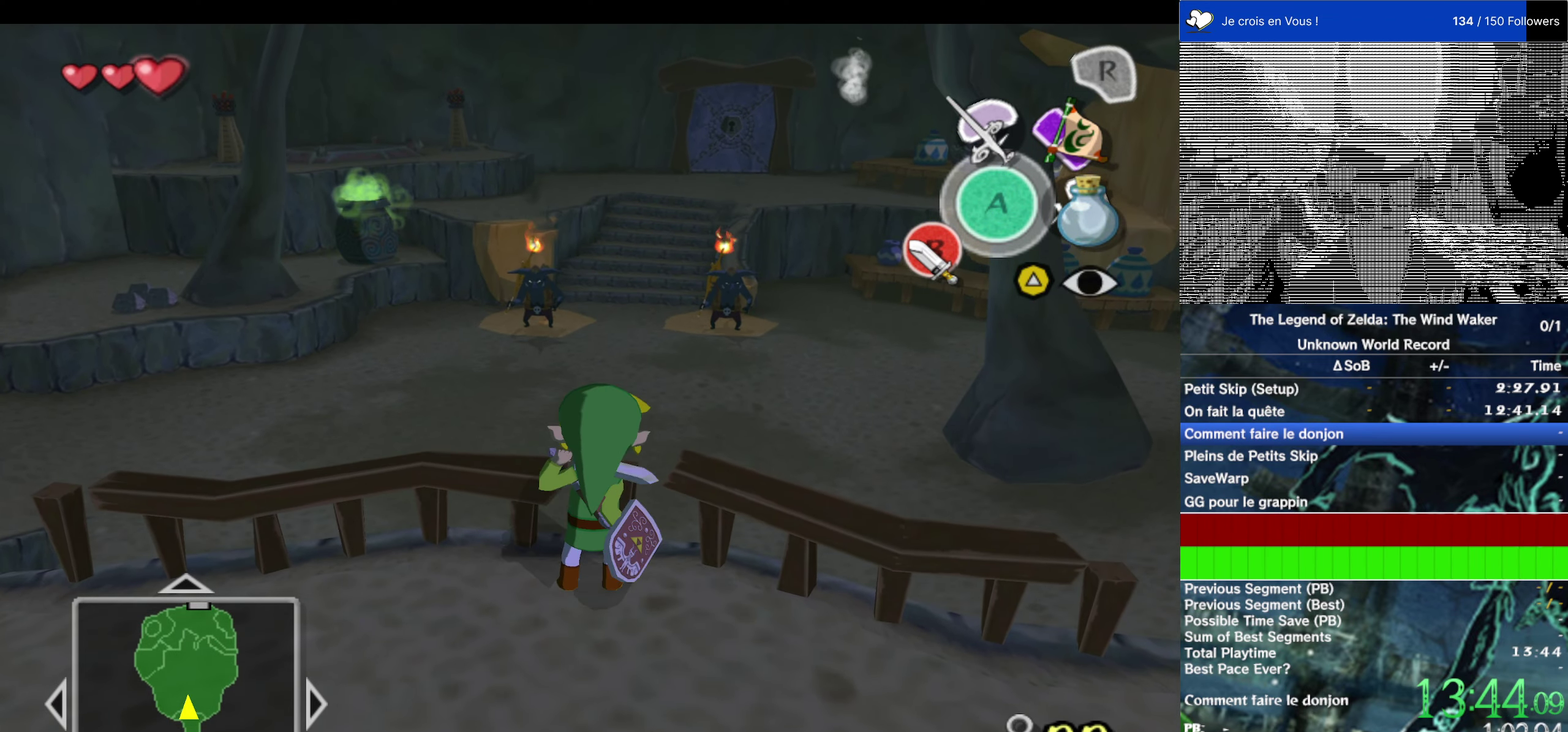
{"buttons": ["L2"], "left_stick": "up", "right_stick": "center", "events": [[100, "A", "down"], [200, "A", "up"], [266, "A", "down"], [366, "A", "up"]]}
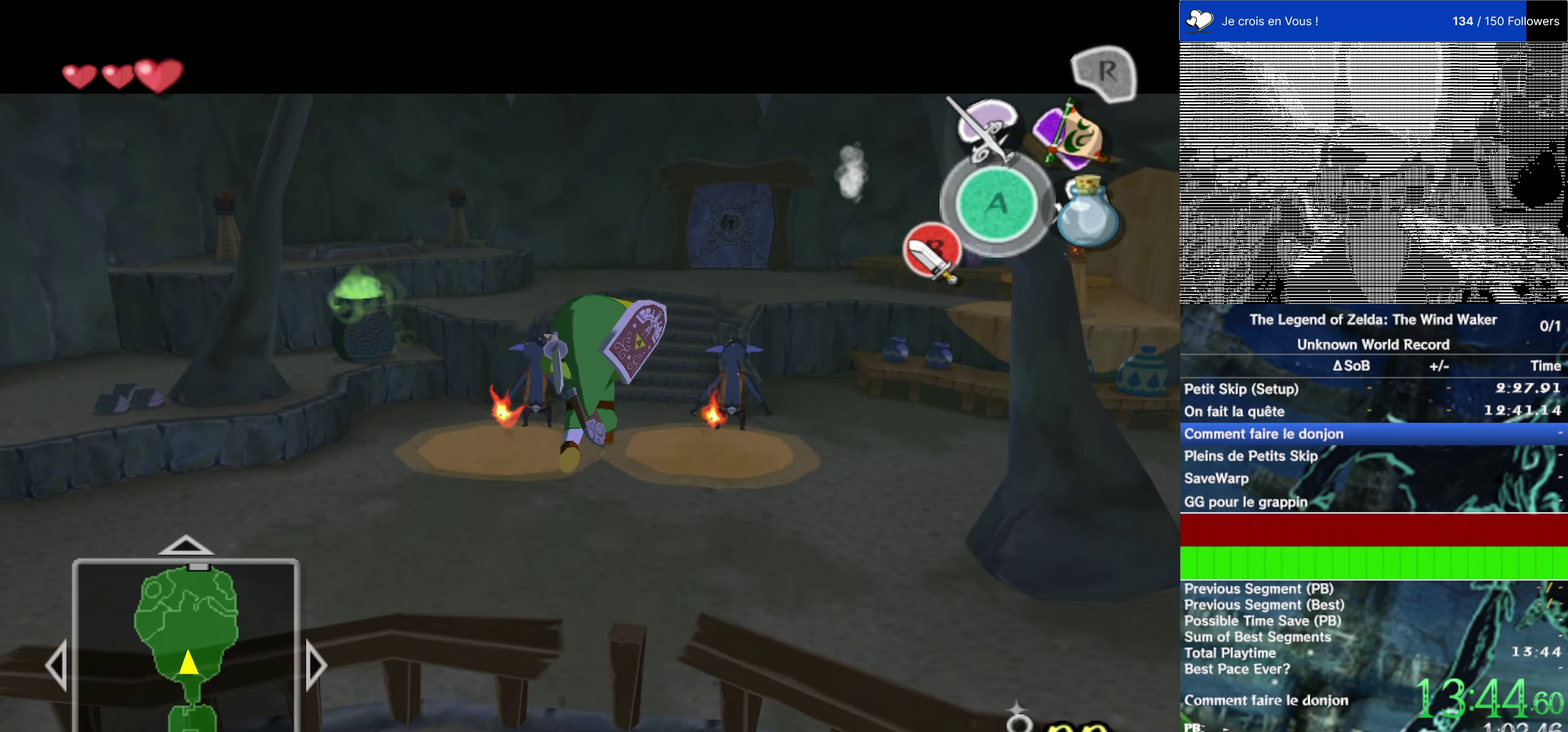
{"buttons": [], "left_stick": "center", "right_stick": "center", "events": [[200, "left_stick", "center"], [233, "L2", "up"]]}
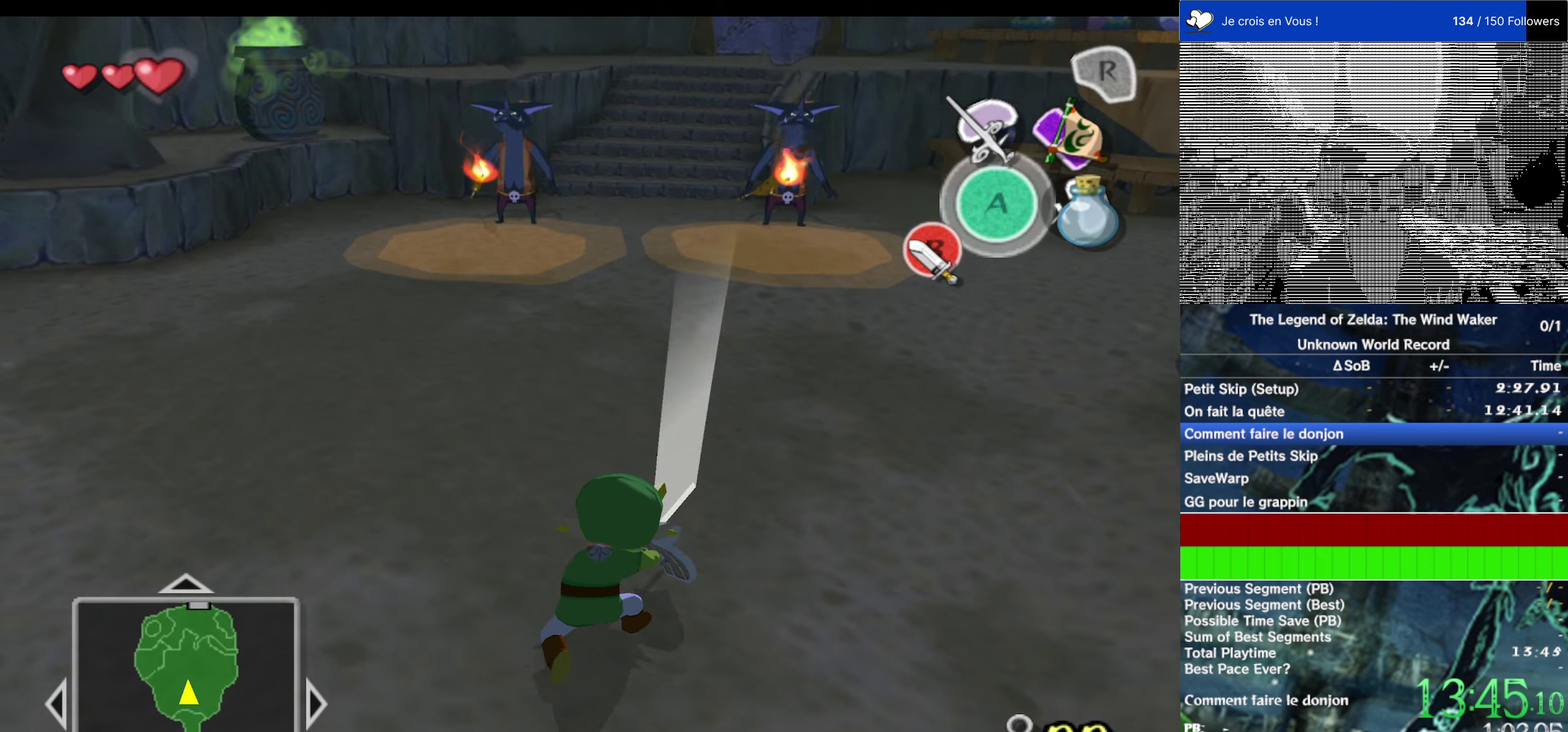
{"buttons": [], "left_stick": "center", "right_stick": "center", "events": []}
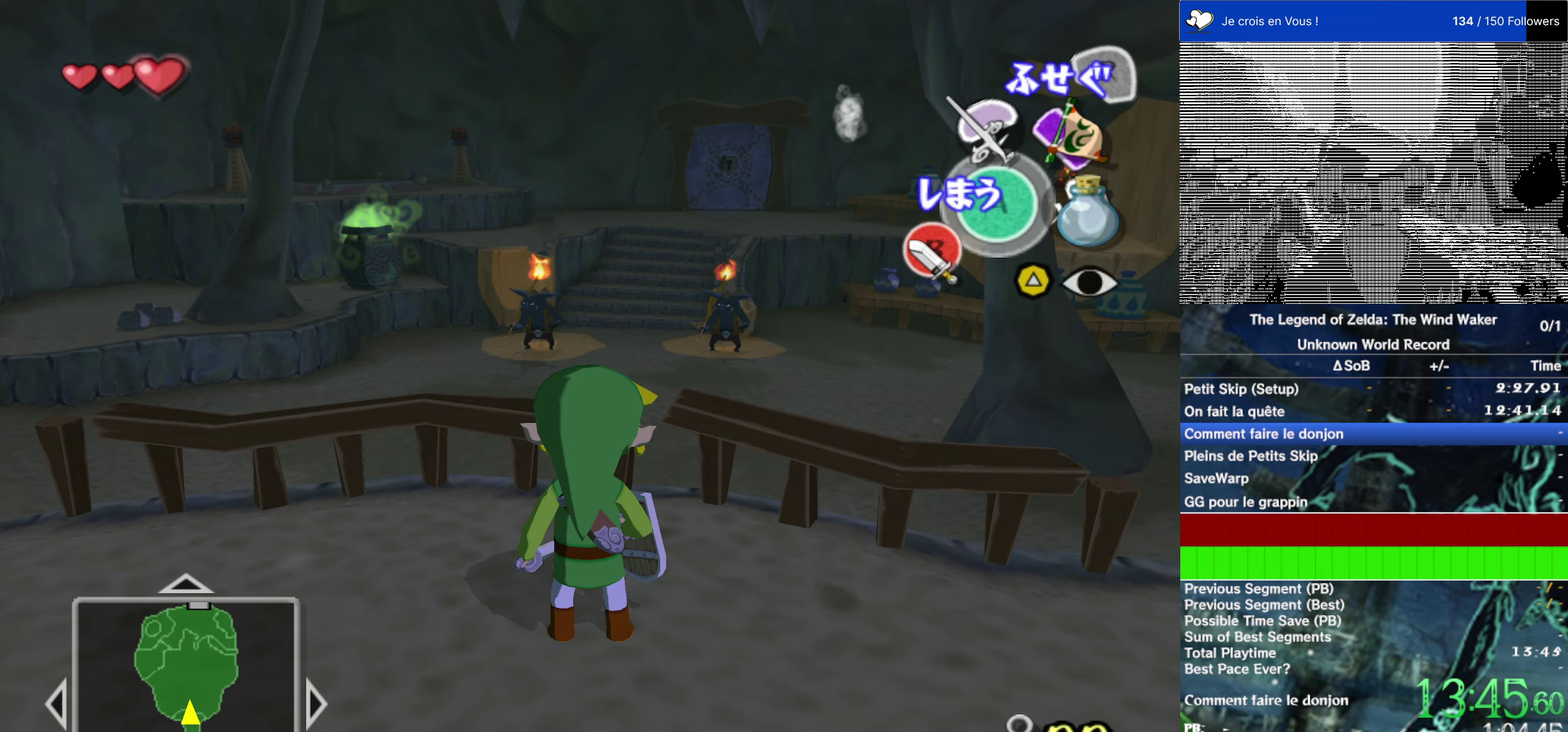
{"buttons": [], "left_stick": "center", "right_stick": "center", "events": []}
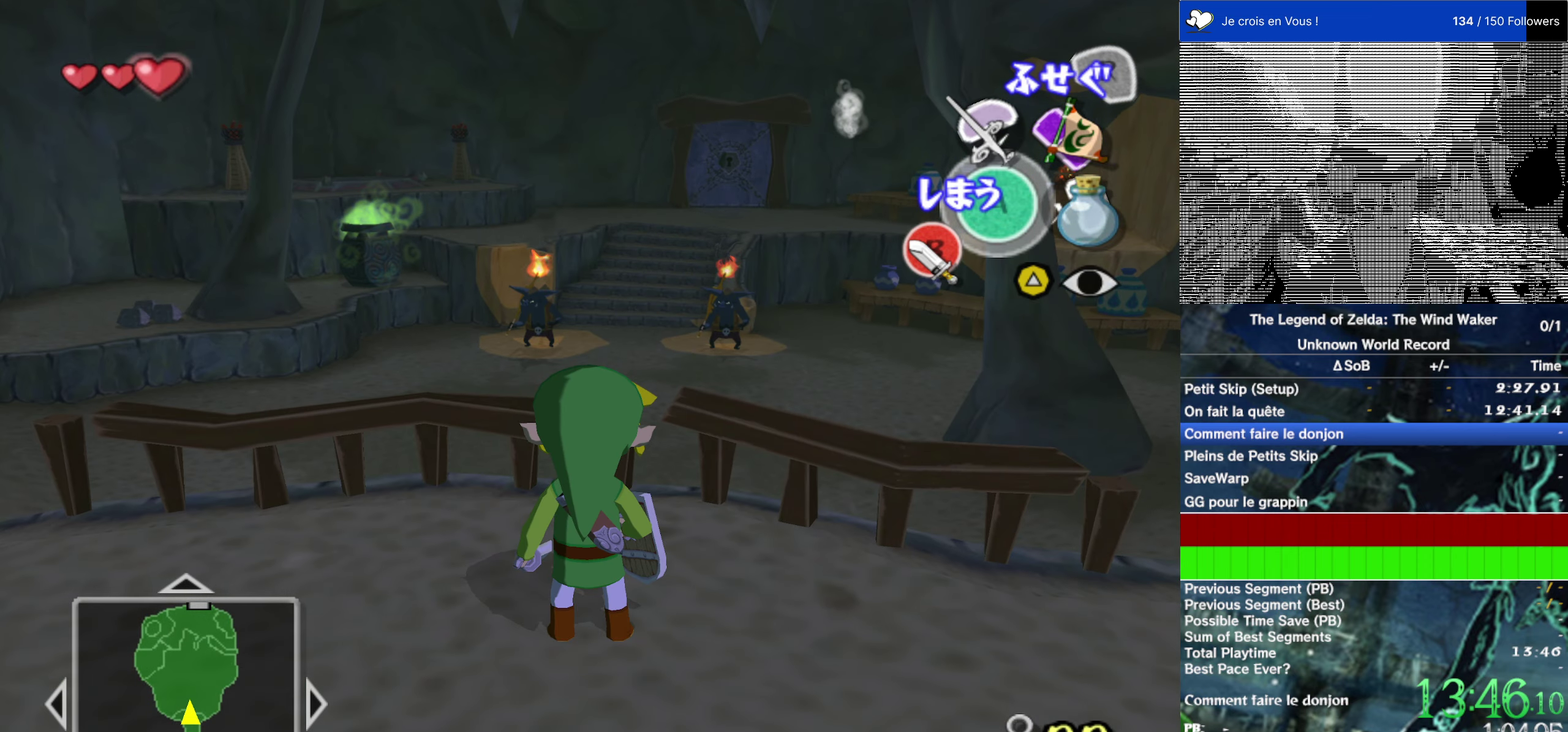
{"buttons": [], "left_stick": "center", "right_stick": "center", "events": [[217, "A", "down"], [283, "A", "up"]]}